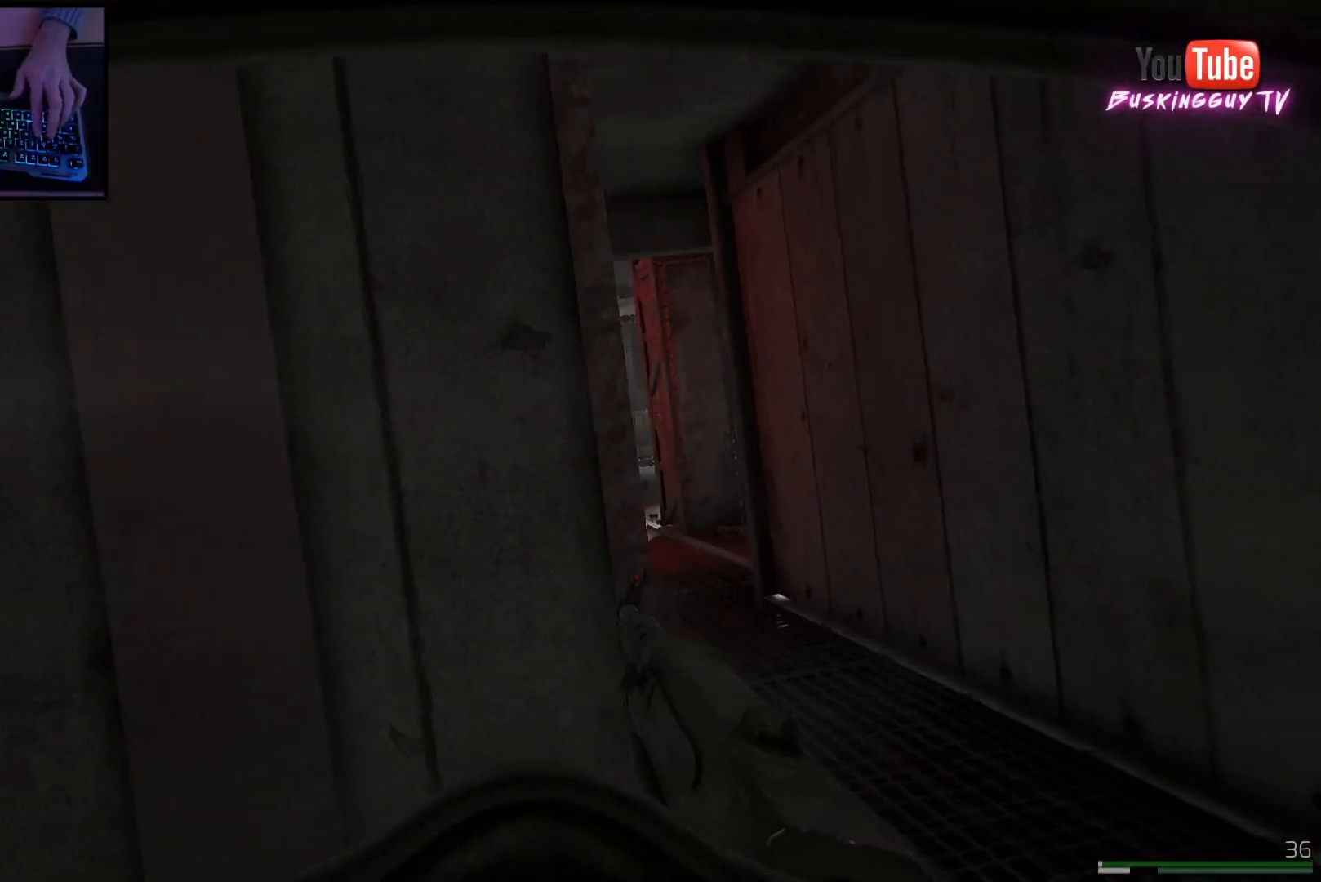
Gameplay with keyboard and mouse; each line is a JSON object with the keys and mouse buttons held at the frame after it. "events" lists presses ("down") and releases ("up") of "a", "ctrl", "d", "e", "q", "s", "shift", "space", "w", "mouse_left", "mouse_wheel", "mouse_right", "mouse_mb4" and "mouse_mb5" between this image and that frame as [ms after this image, input, new state], when the widget could be followed in between. "mouse_left", "mouse_wheel", "mouse_right", "mouse_mb4", "mouse_mb5" = the "left", "wheel", "right", "mb4", "mb5" buttons of the "mouse" list. No other keys are recorded. "wheel" means that the mouse wheel is clicked or scrolled. Mouse movement is not recorded.
{"keys": ["e"], "mouse": [], "events": [[17, "d", "up"], [217, "d", "down"], [334, "d", "up"]]}
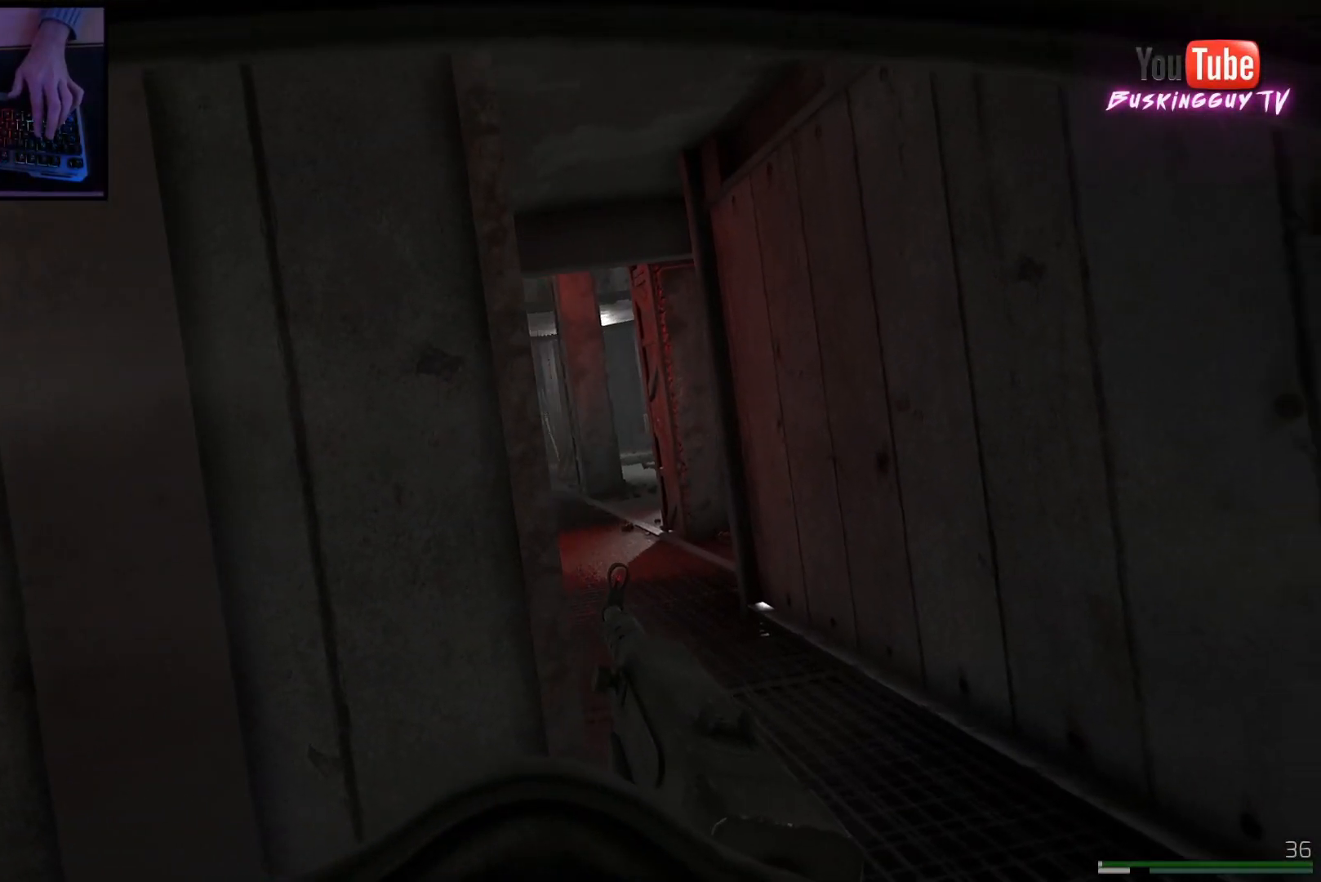
{"keys": ["d", "e"], "mouse": [], "events": [[84, "d", "down"], [251, "d", "up"], [484, "d", "down"]]}
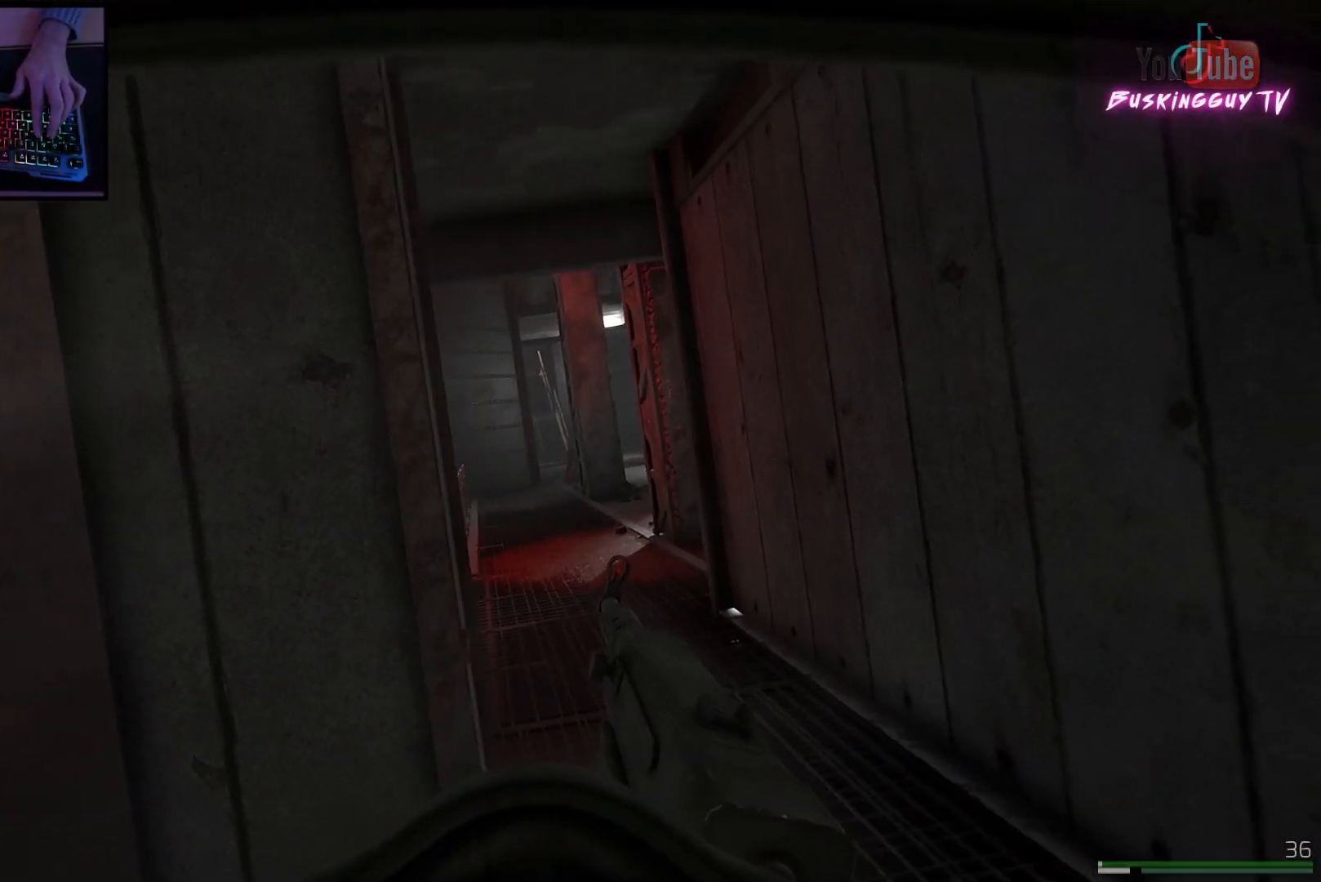
{"keys": ["d", "w"], "mouse": [], "events": [[150, "d", "up"], [150, "w", "down"], [183, "e", "up"], [334, "d", "down"]]}
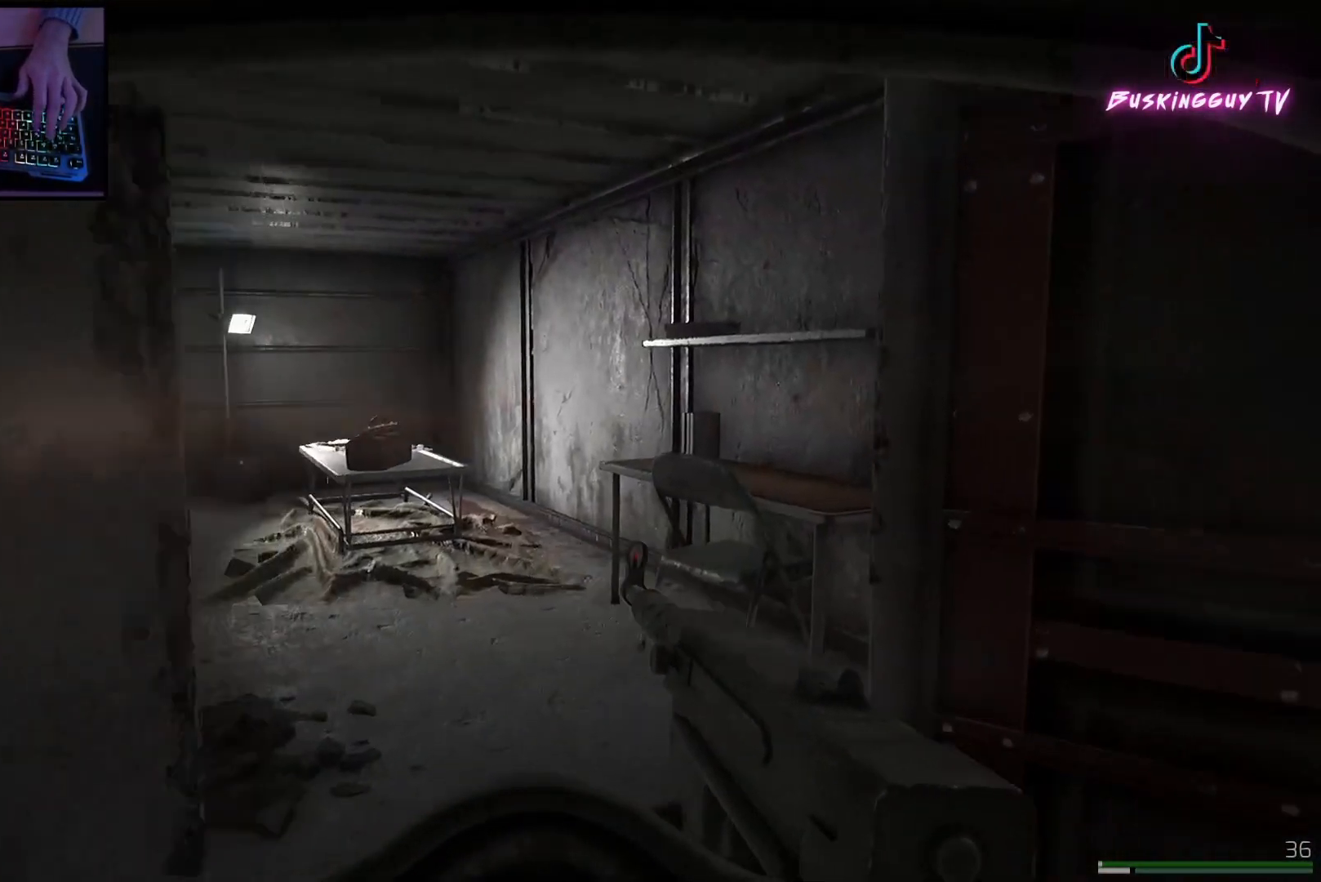
{"keys": ["a", "w"], "mouse": [], "events": [[34, "d", "up"], [251, "a", "down"]]}
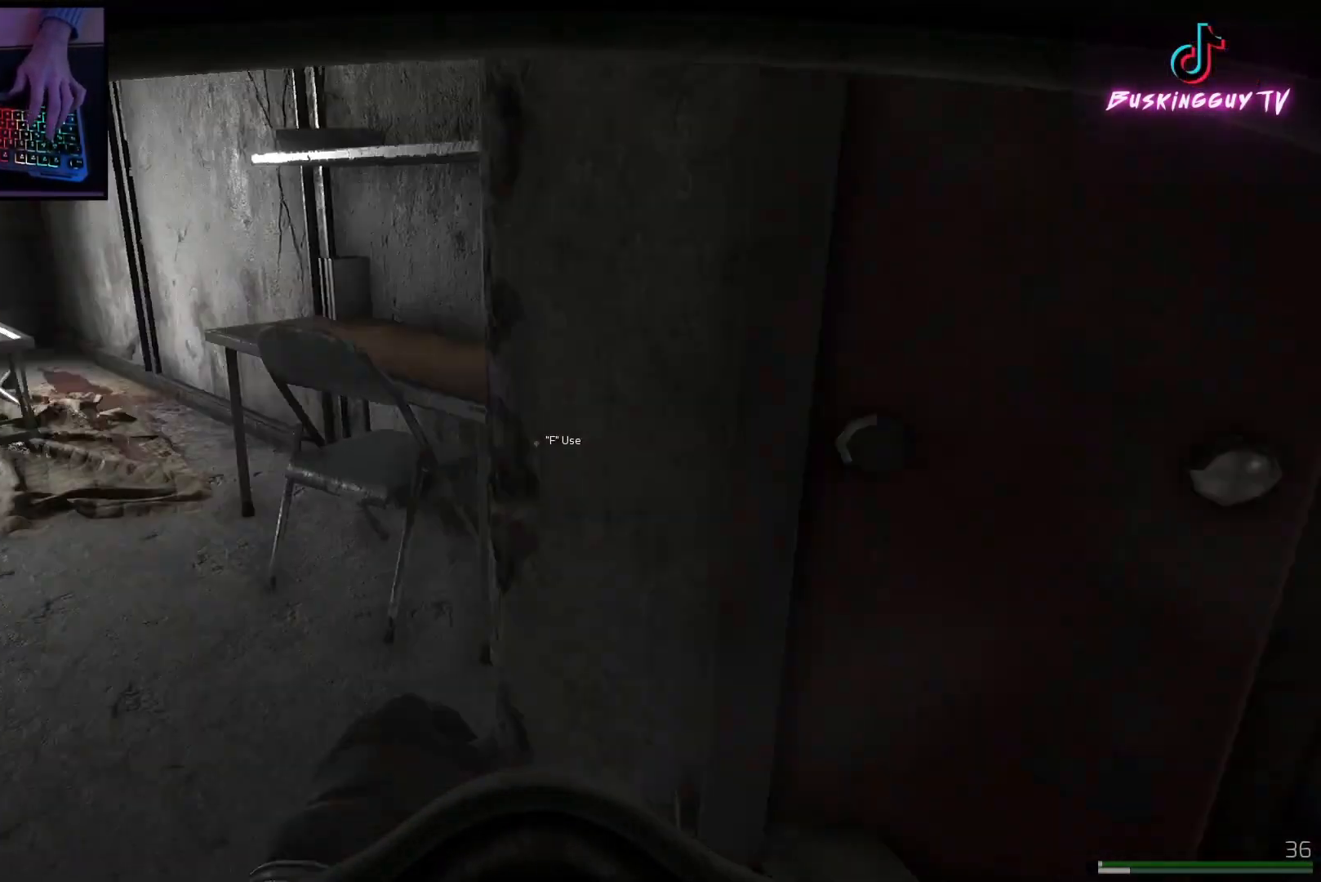
{"keys": ["d", "w"], "mouse": [], "events": [[150, "a", "up"], [351, "d", "down"]]}
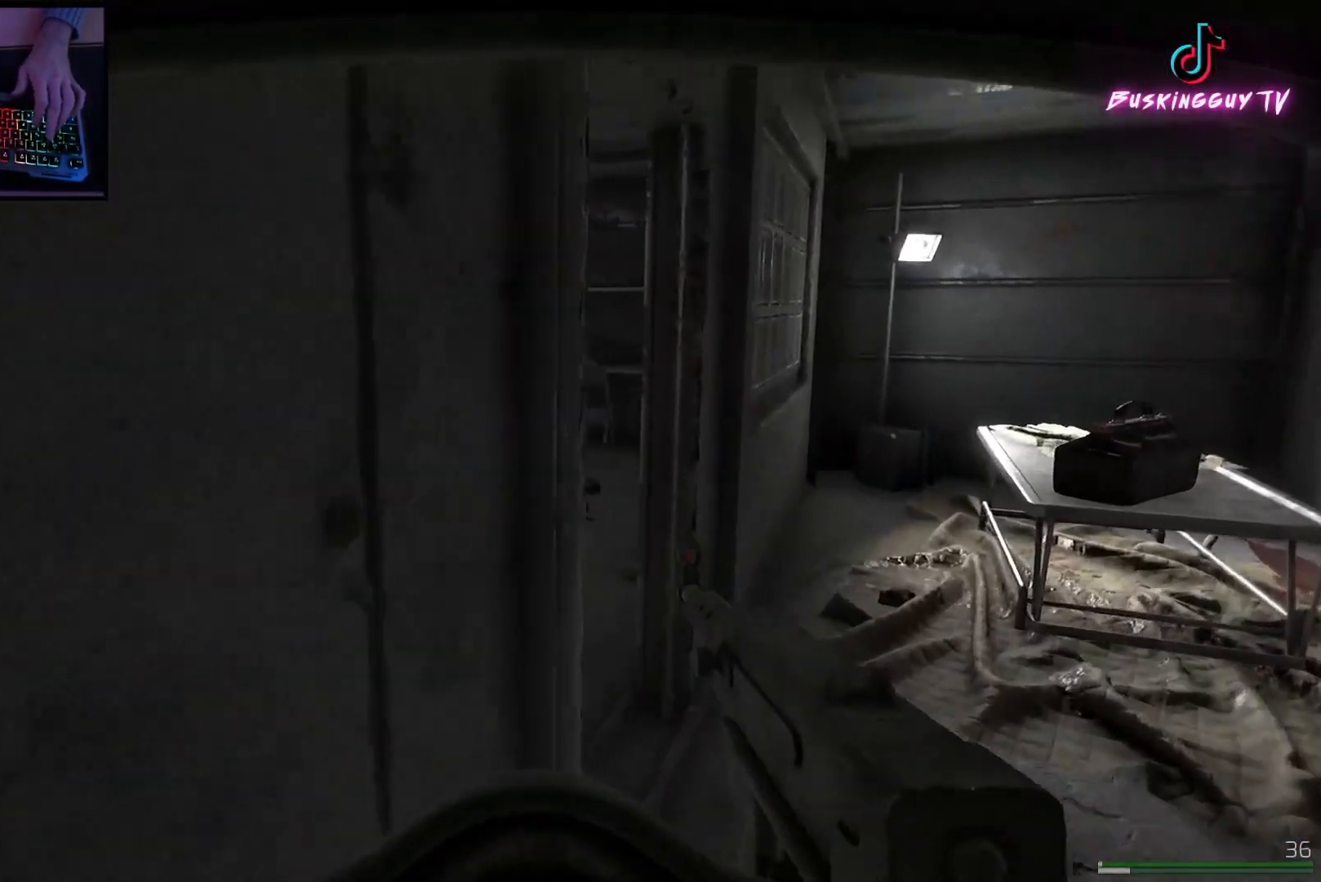
{"keys": ["d"], "mouse": [], "events": [[133, "d", "up"], [317, "d", "down"], [350, "w", "up"]]}
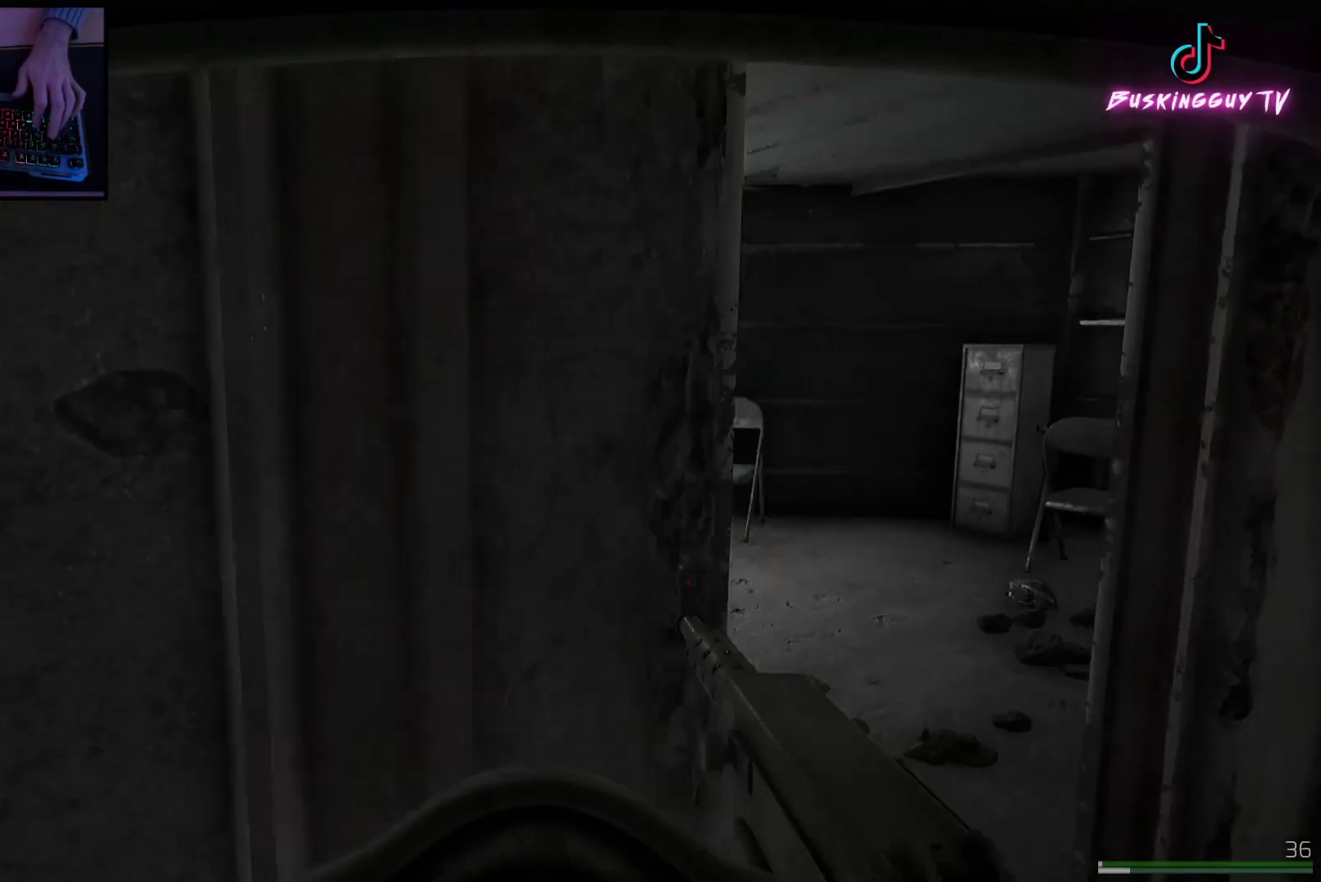
{"keys": ["d", "s"], "mouse": [], "events": [[50, "d", "up"], [117, "s", "down"], [217, "a", "down"], [451, "a", "up"], [467, "d", "down"]]}
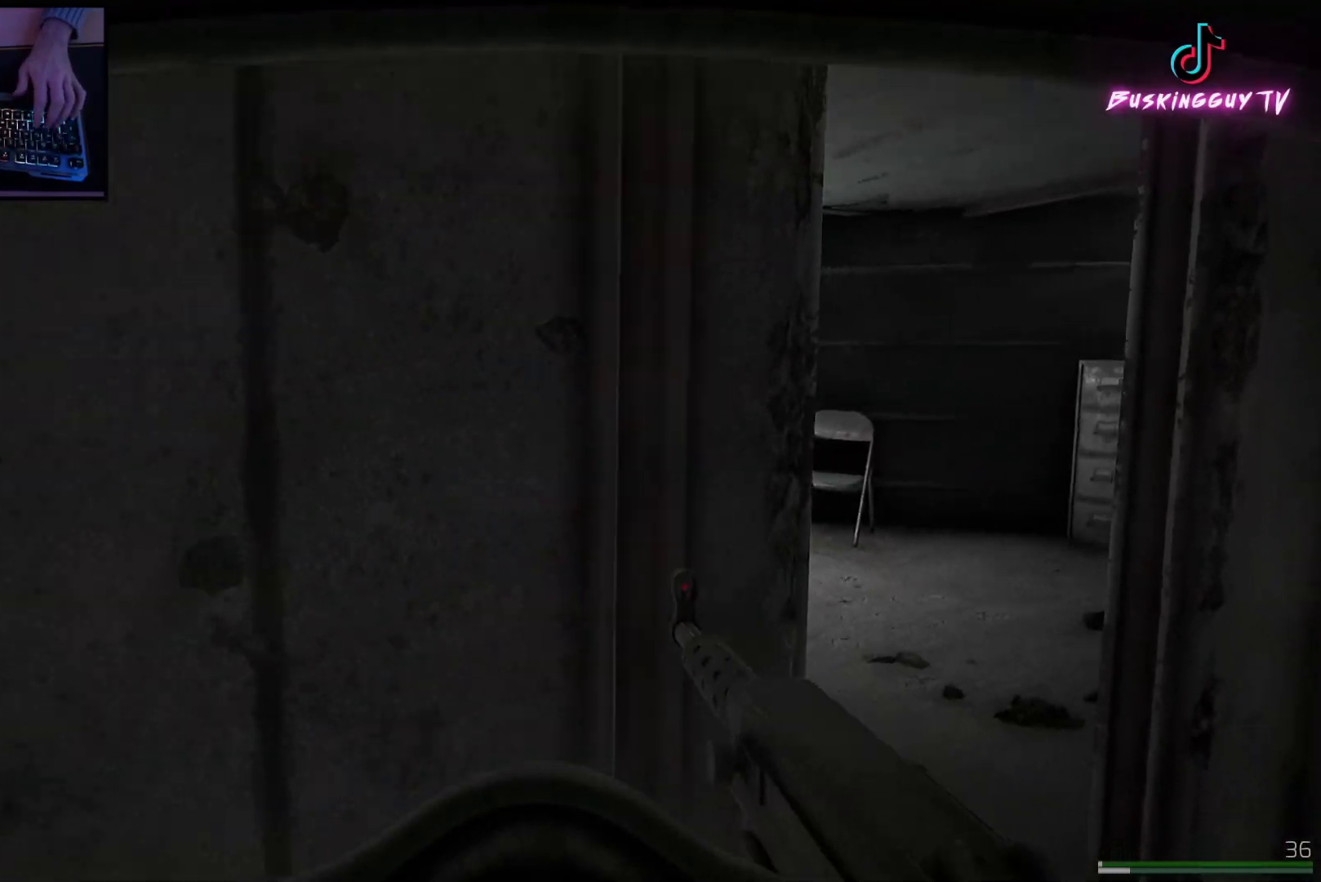
{"keys": [], "mouse": [], "events": [[33, "d", "up"], [150, "ctrl", "down"], [183, "s", "up"], [317, "ctrl", "up"]]}
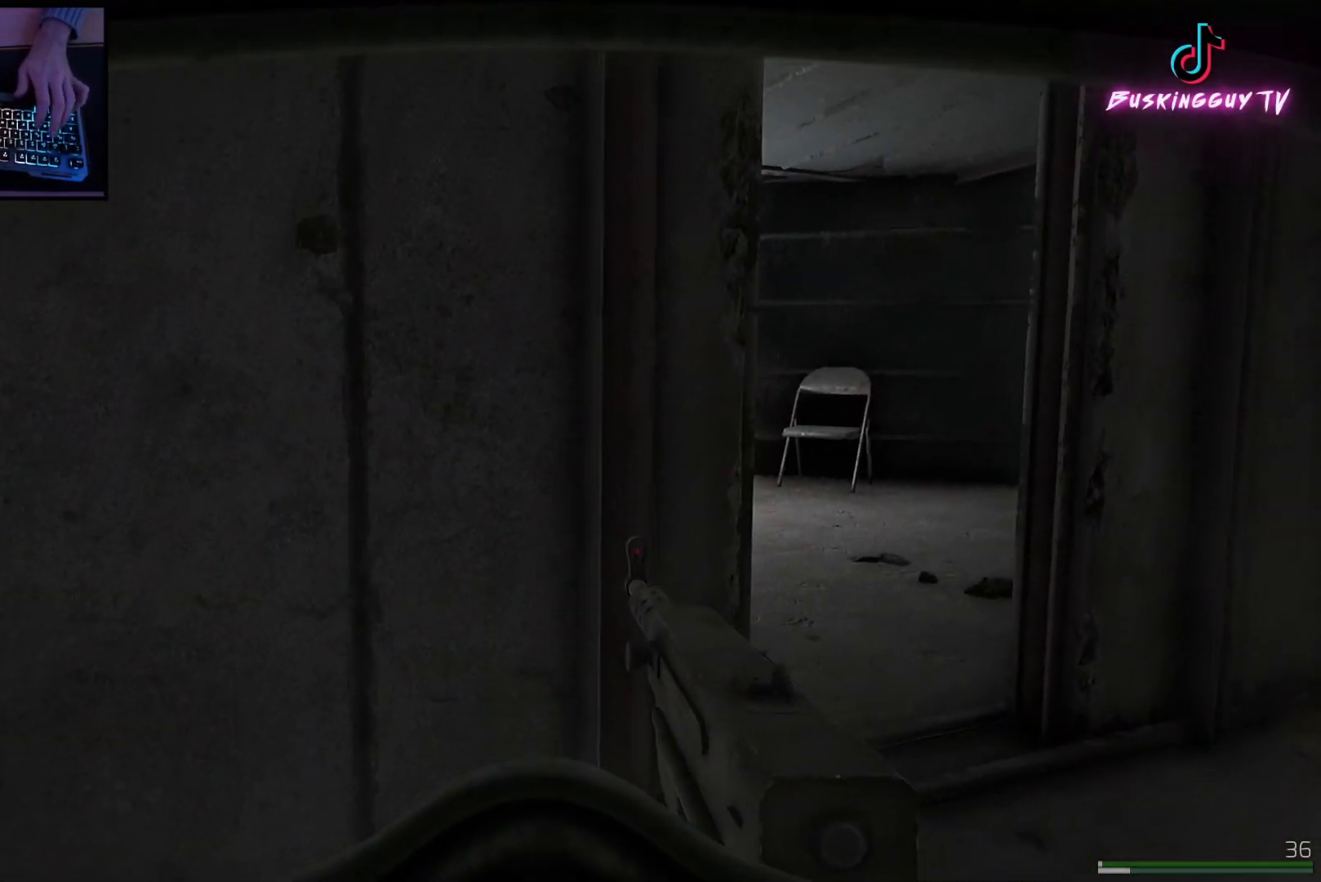
{"keys": [], "mouse": [], "events": []}
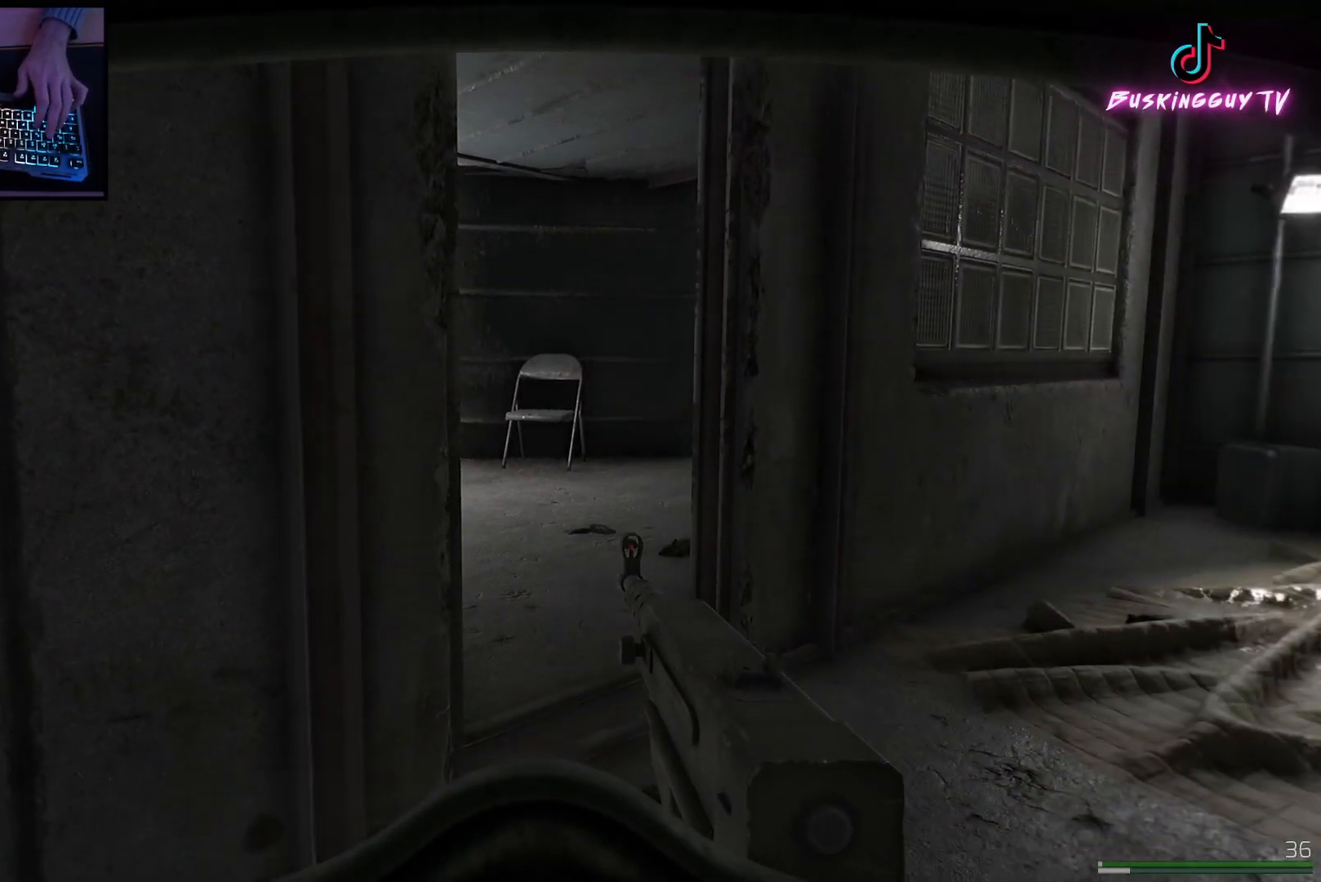
{"keys": [], "mouse": [], "events": []}
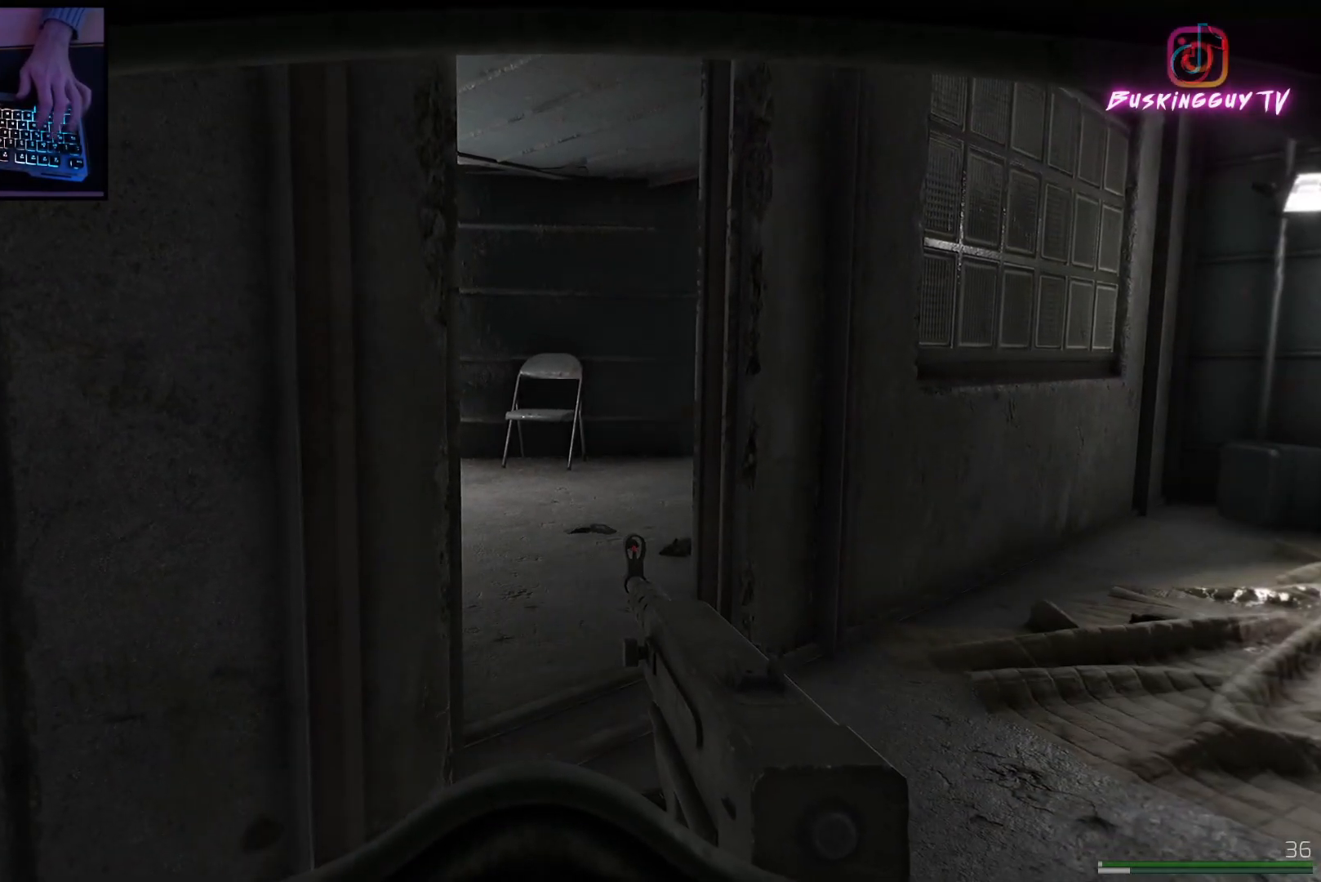
{"keys": [], "mouse": [], "events": []}
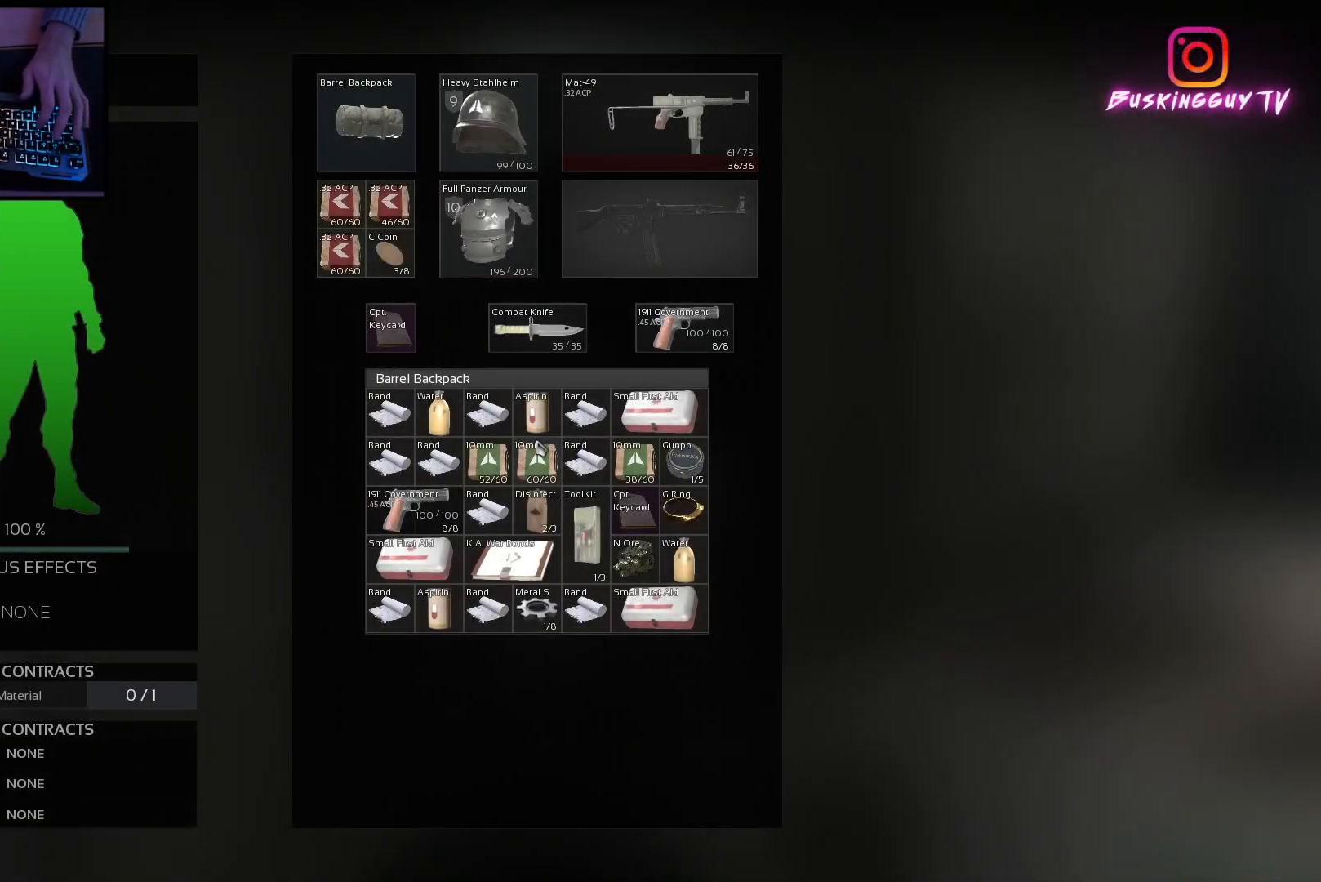
{"keys": [], "mouse": [], "events": []}
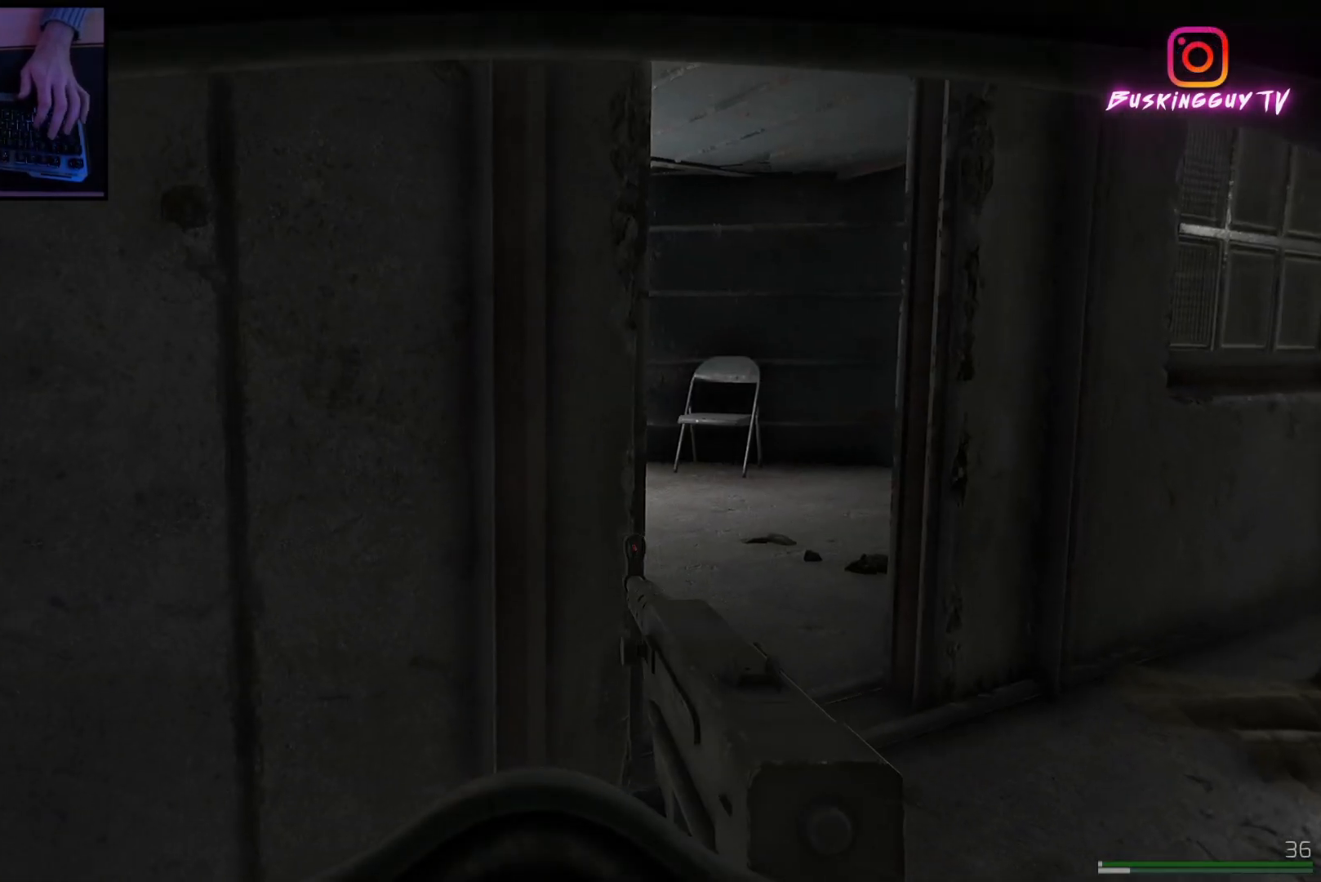
{"keys": ["a"], "mouse": [], "events": [[150, "a", "down"]]}
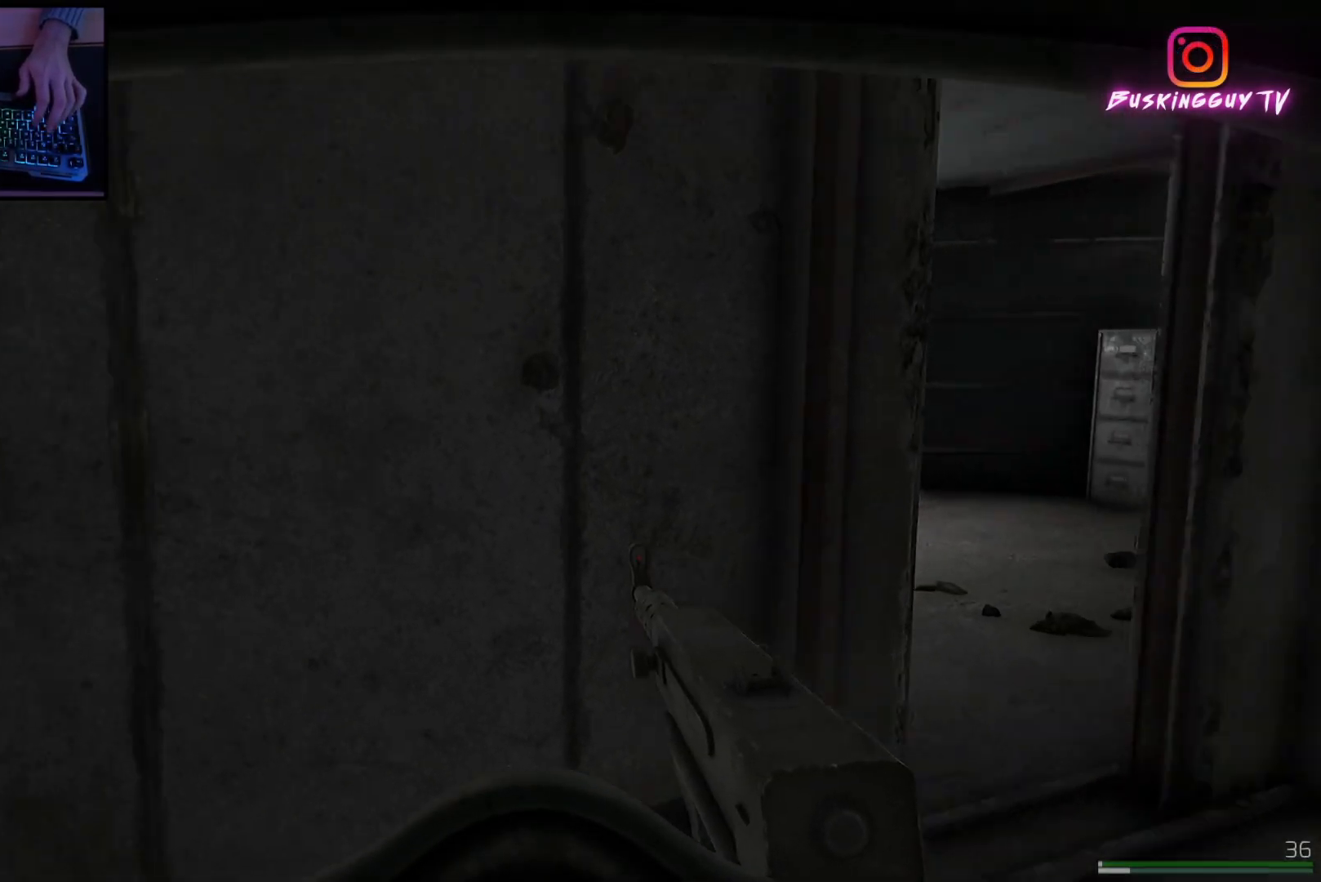
{"keys": ["d"], "mouse": [], "events": [[83, "a", "up"], [83, "w", "down"], [433, "w", "up"], [450, "d", "down"]]}
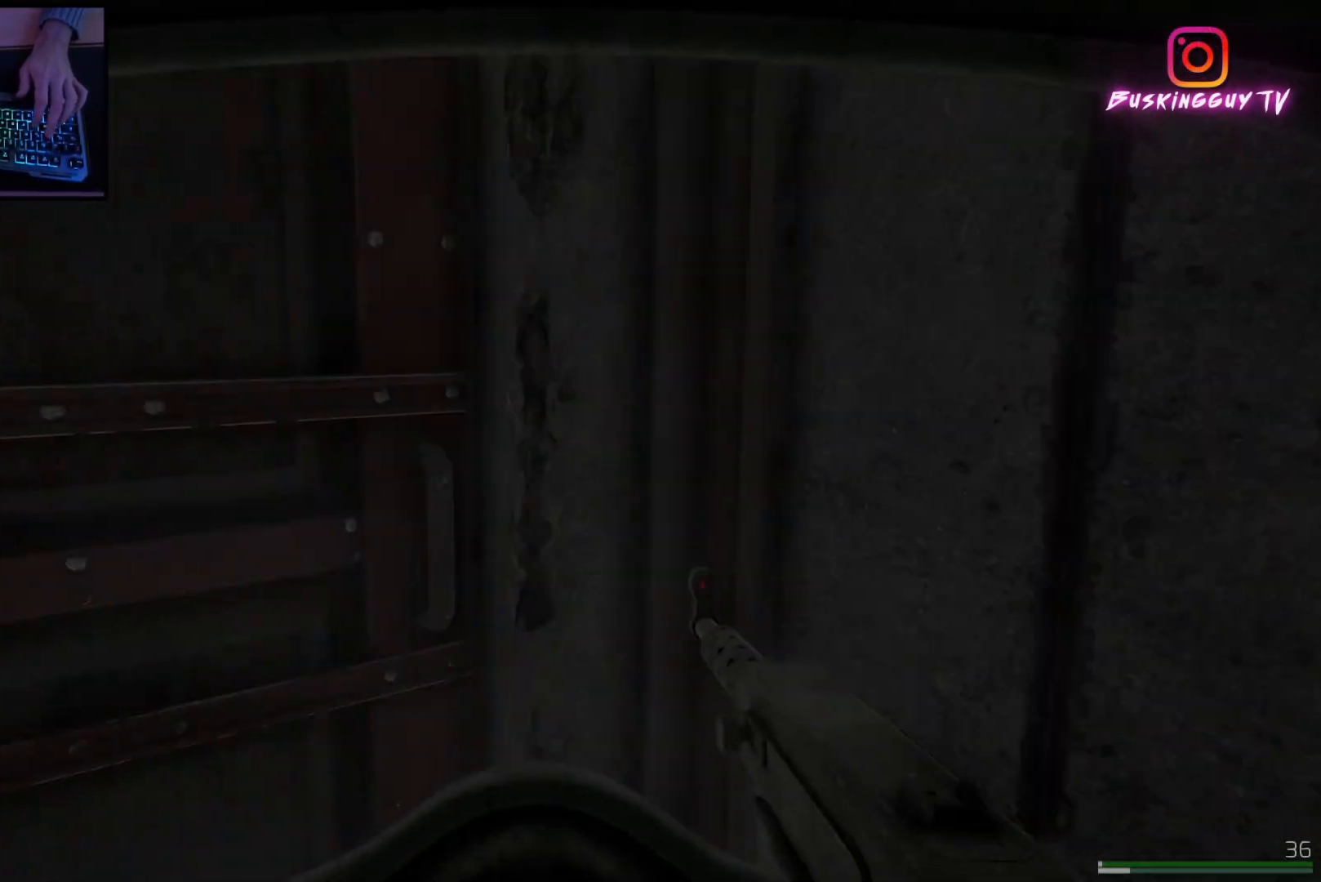
{"keys": [], "mouse": [], "events": [[234, "d", "up"]]}
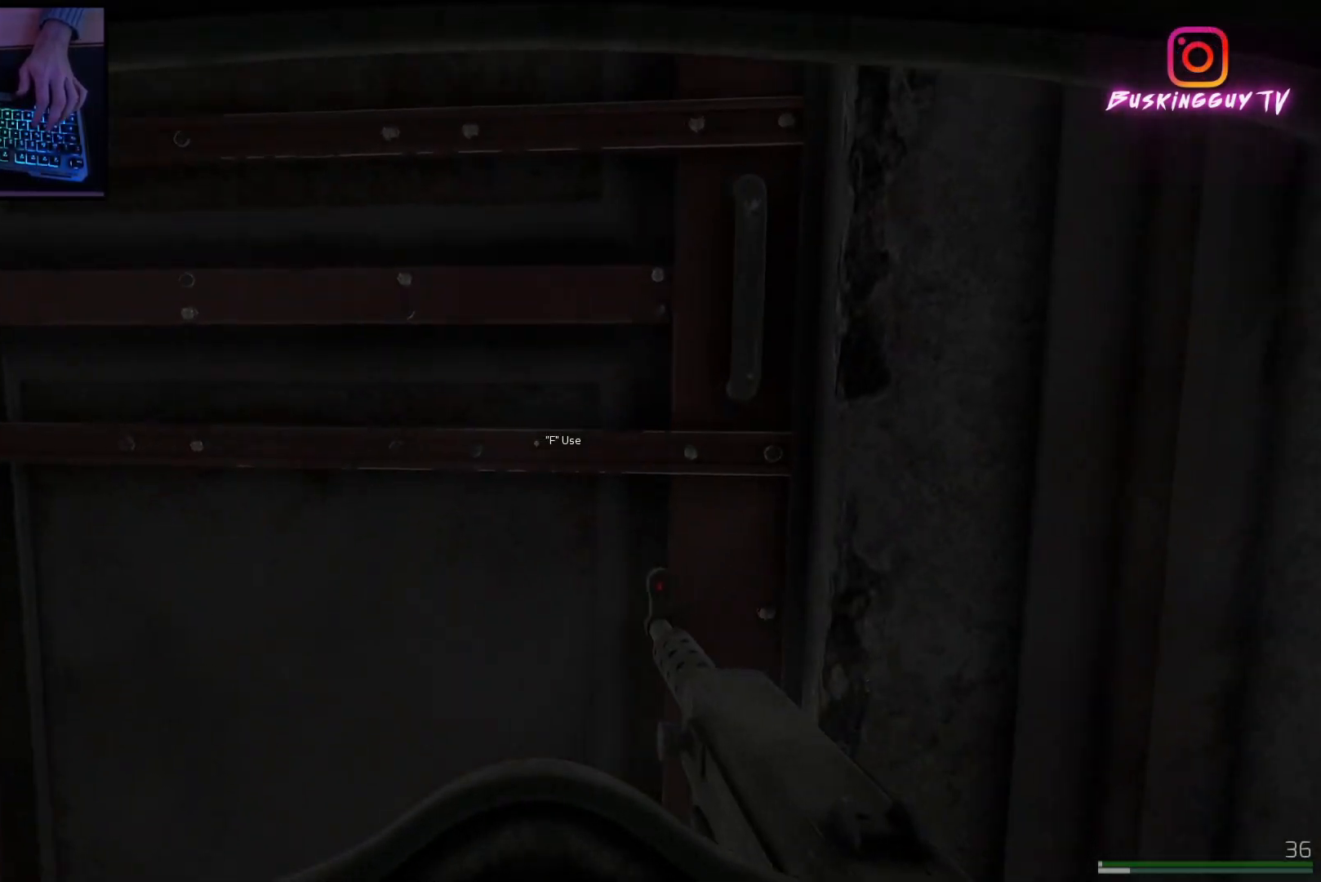
{"keys": ["a", "s"], "mouse": [], "events": [[100, "s", "down"], [283, "a", "down"]]}
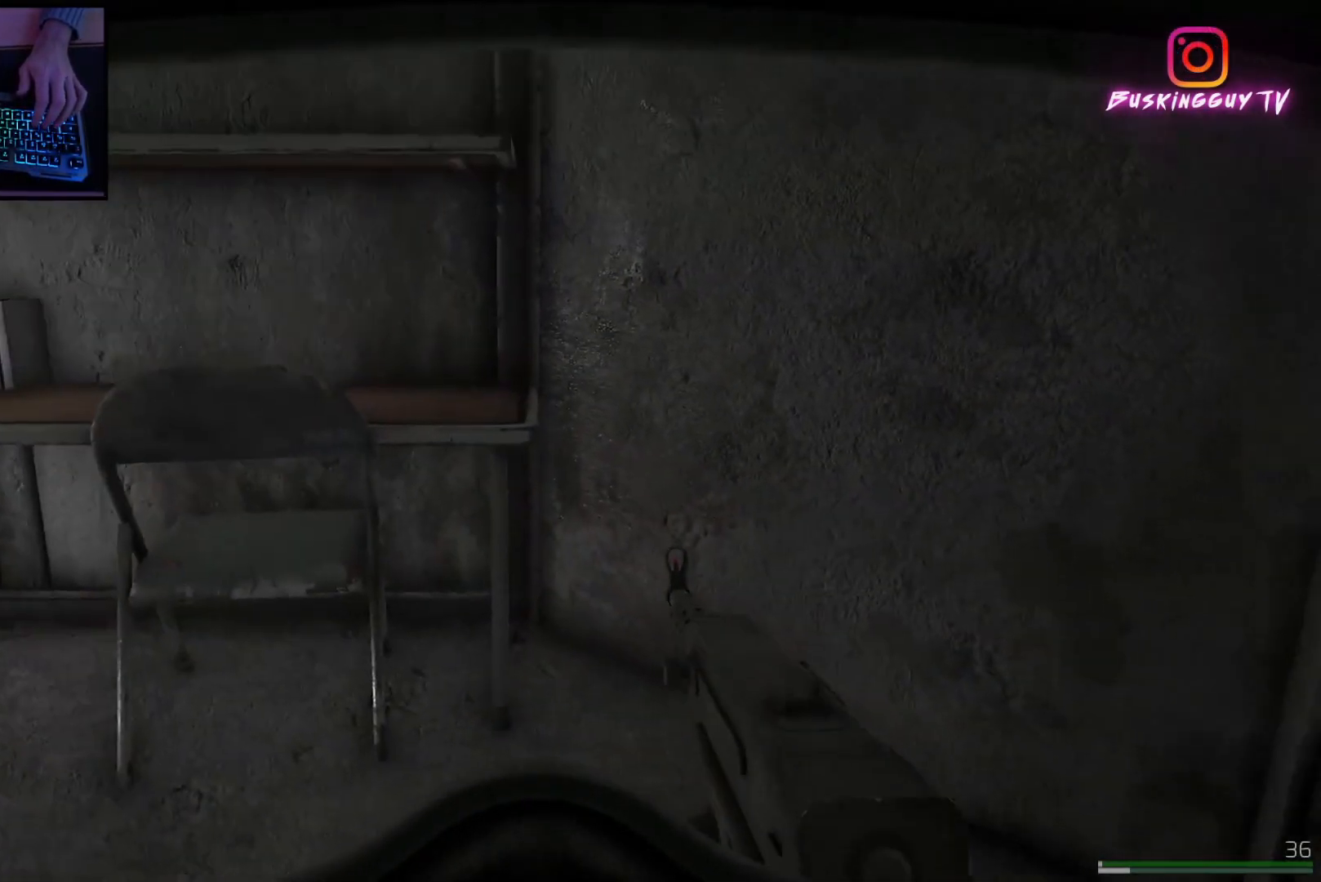
{"keys": [], "mouse": [], "events": [[34, "s", "up"], [150, "a", "up"]]}
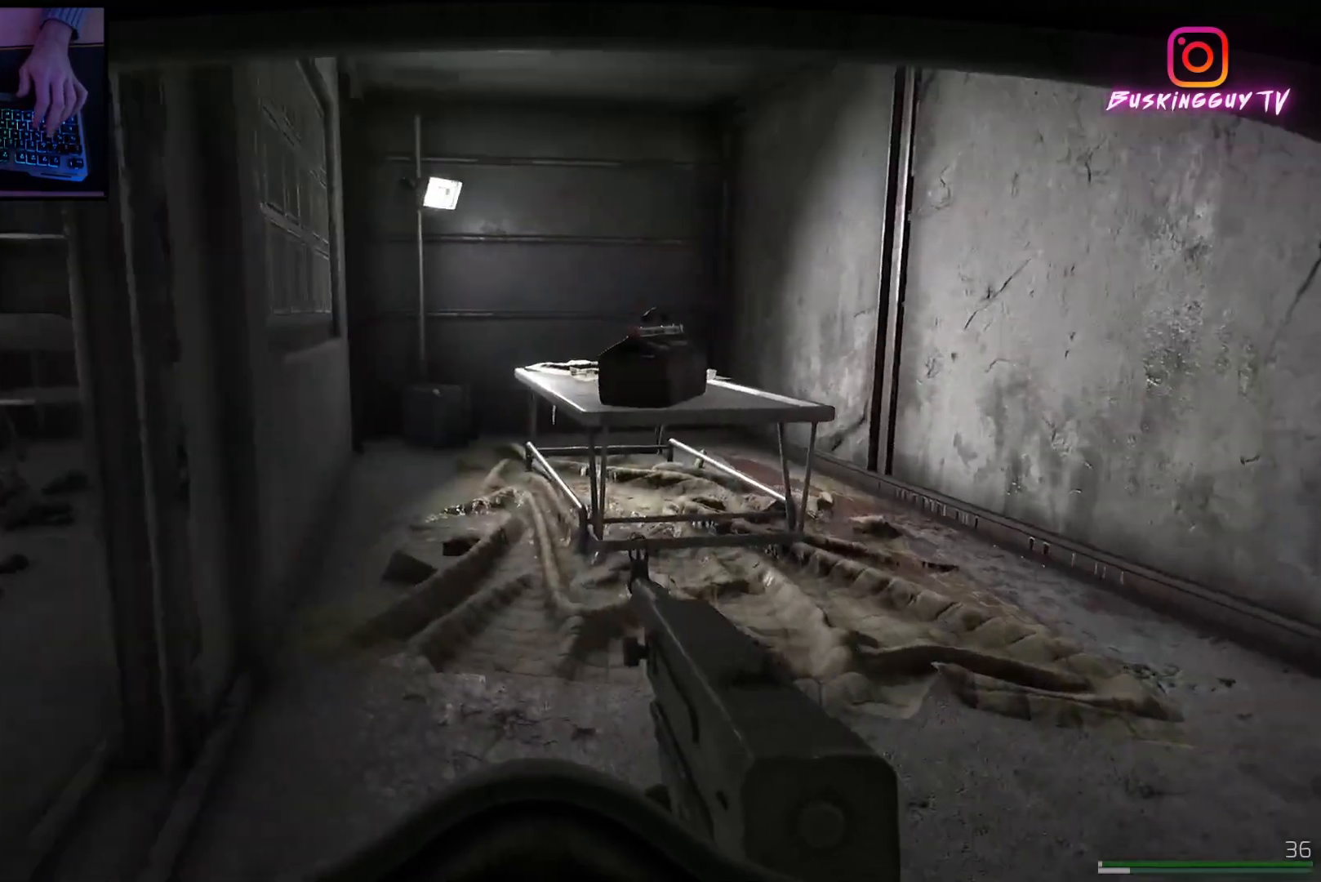
{"keys": [], "mouse": [], "events": []}
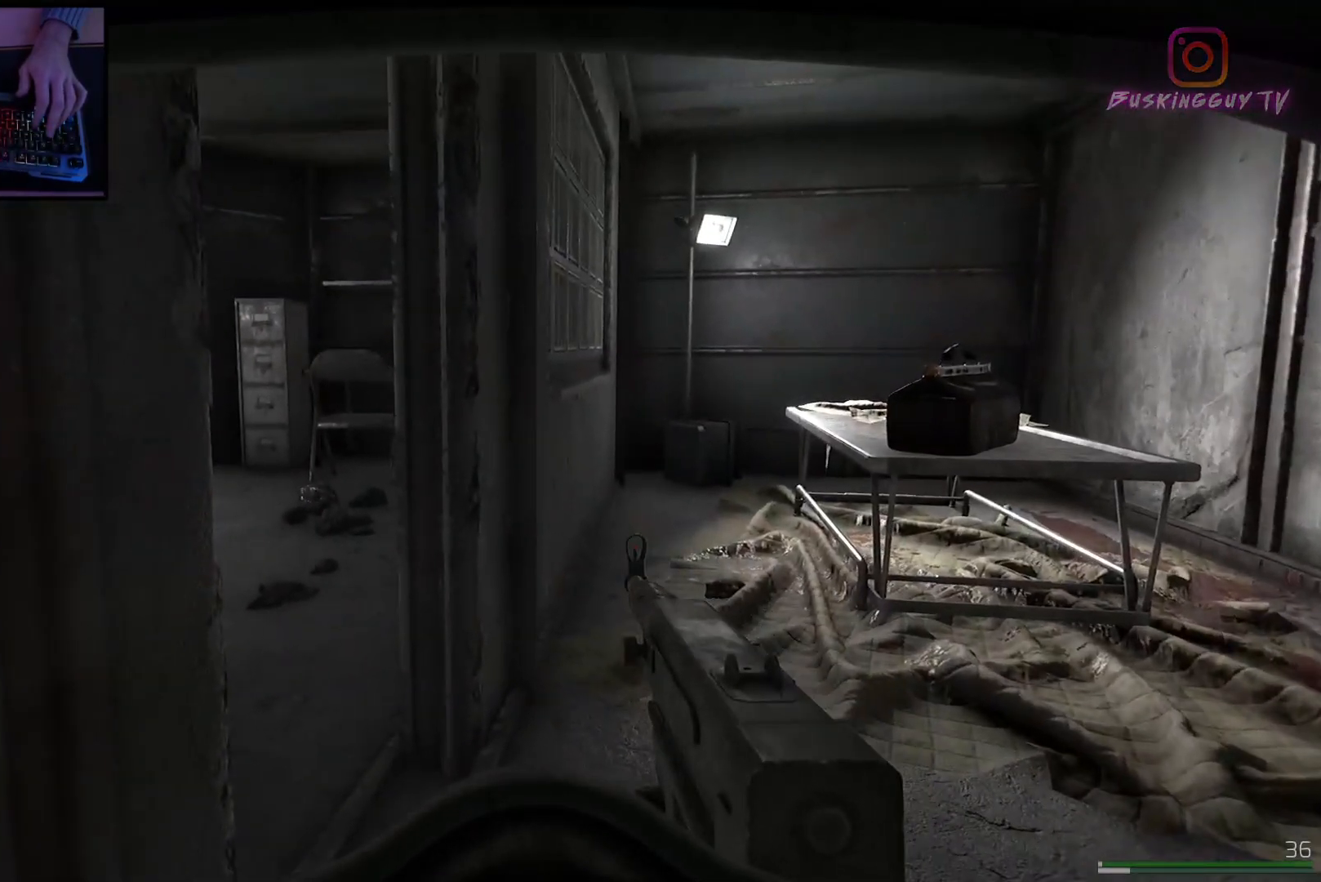
{"keys": [], "mouse": [], "events": [[200, "s", "down"], [401, "s", "up"]]}
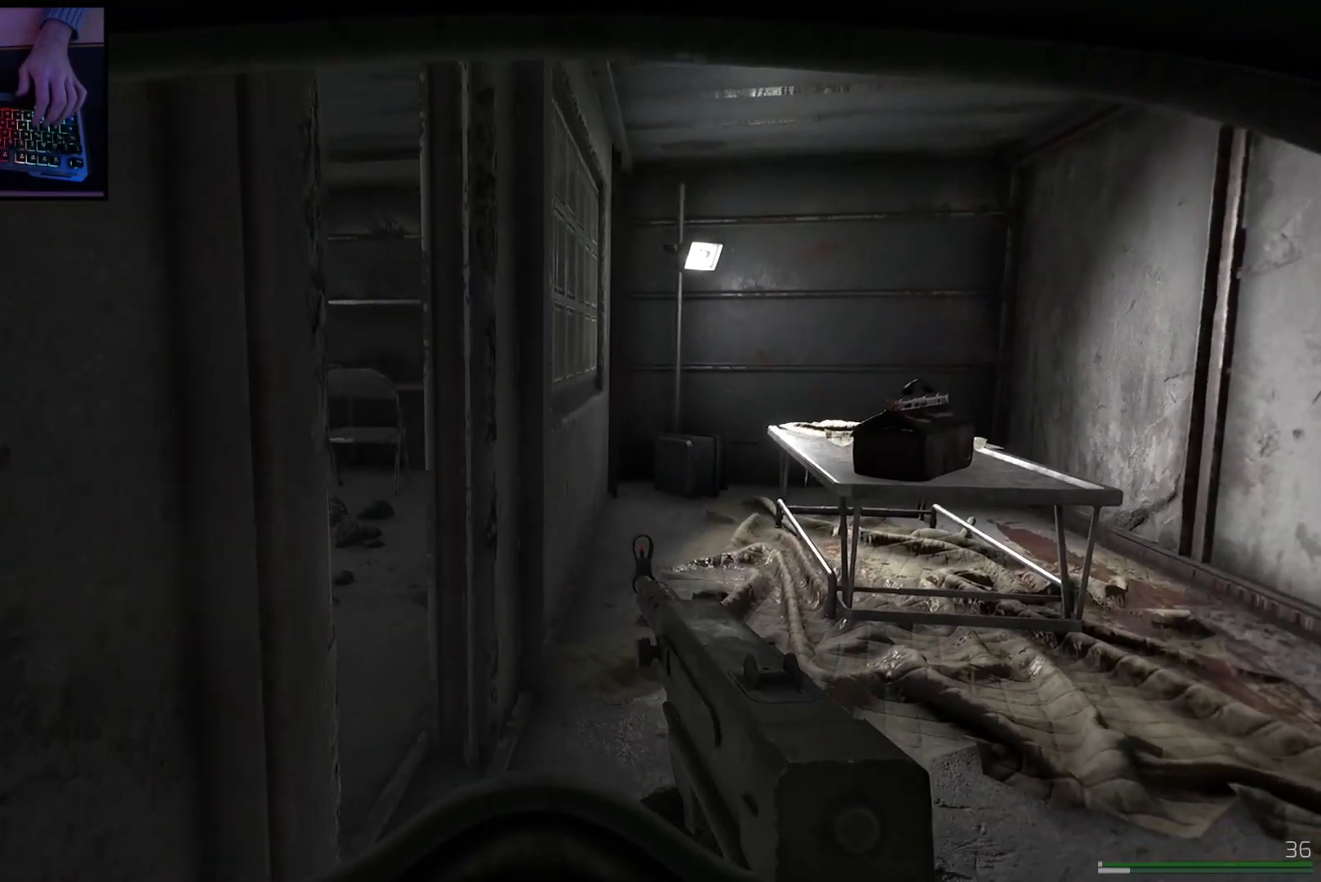
{"keys": ["s"], "mouse": [], "events": [[434, "s", "down"]]}
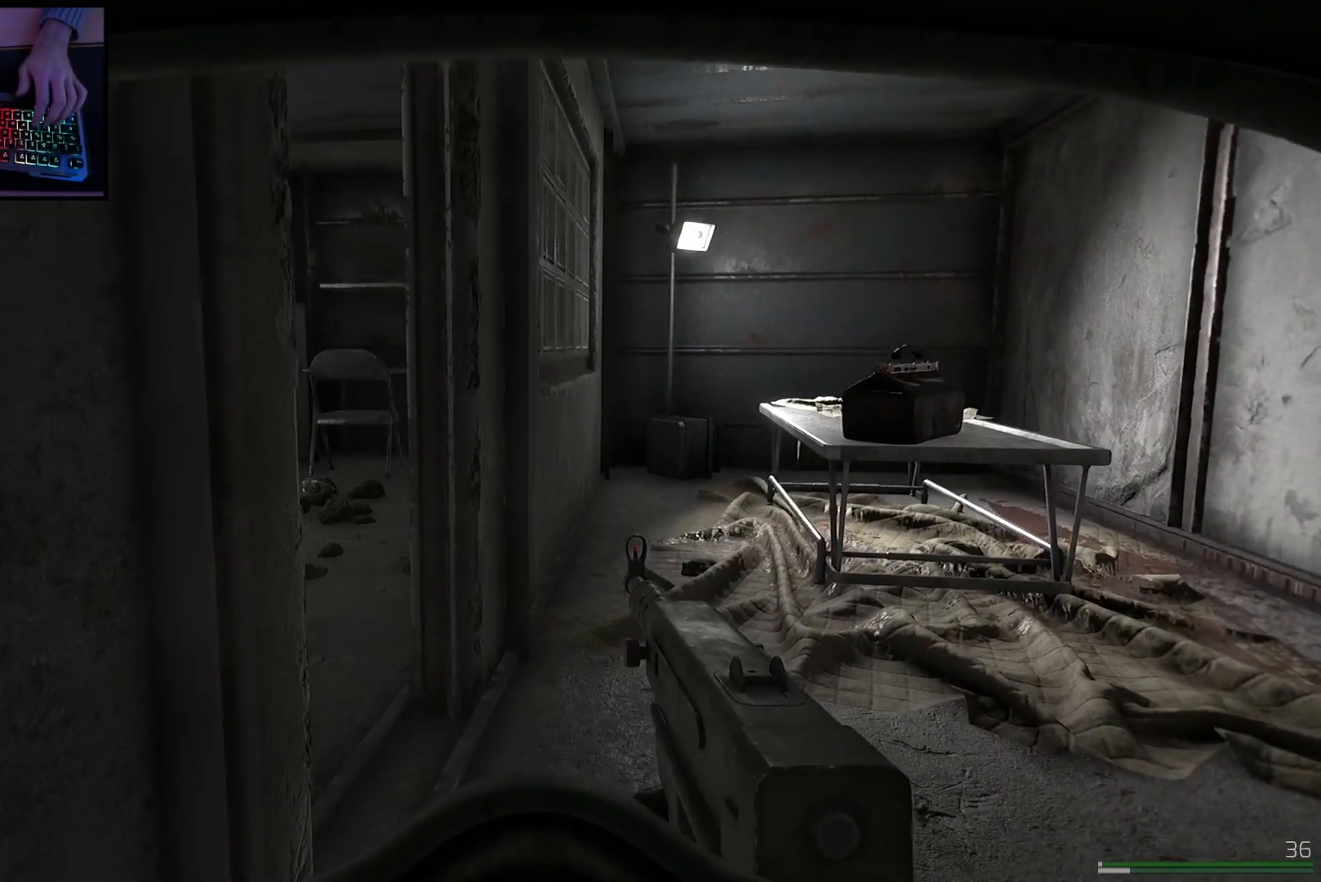
{"keys": ["a"], "mouse": [], "events": [[184, "s", "up"], [384, "a", "down"]]}
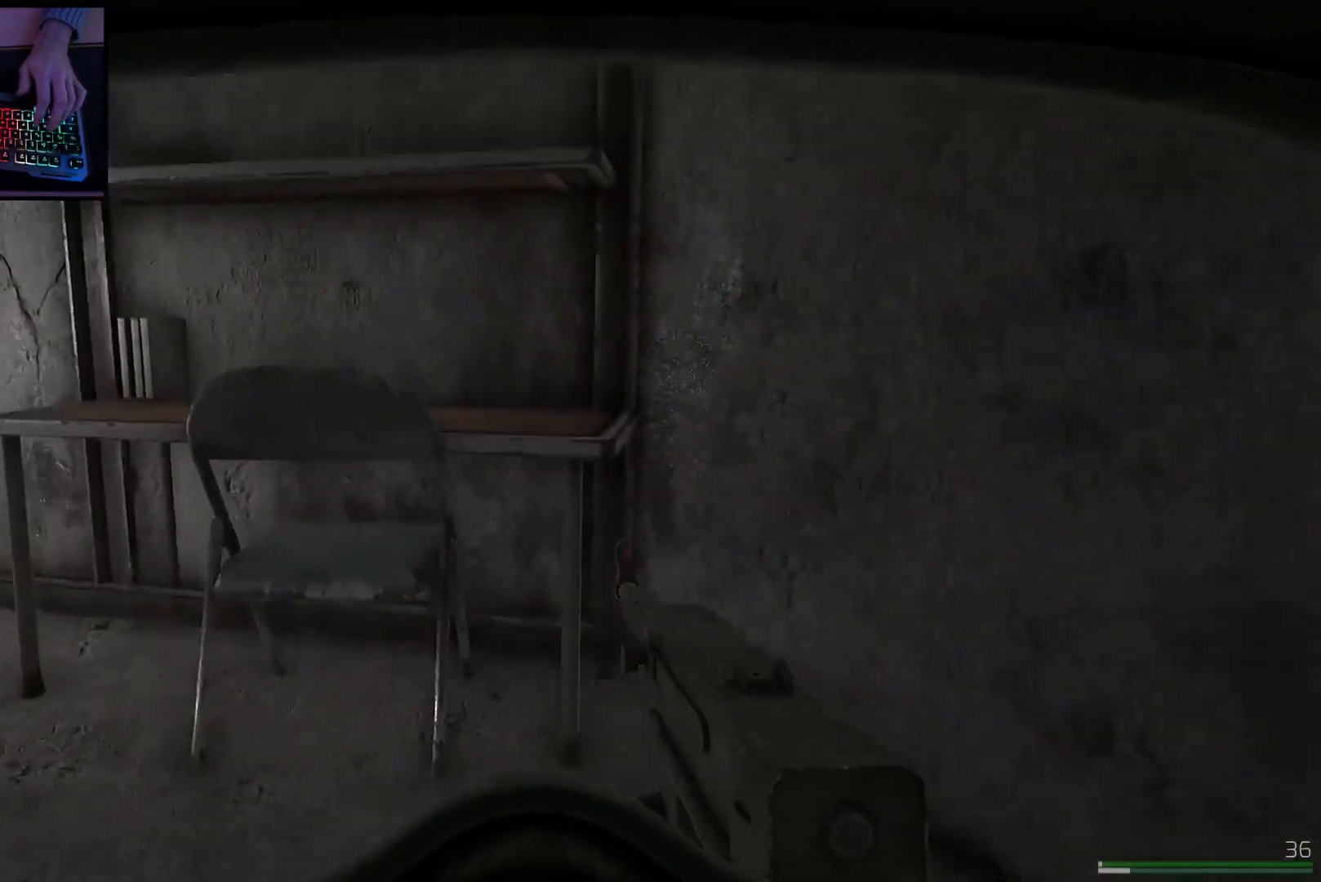
{"keys": [], "mouse": [], "events": [[16, "a", "up"]]}
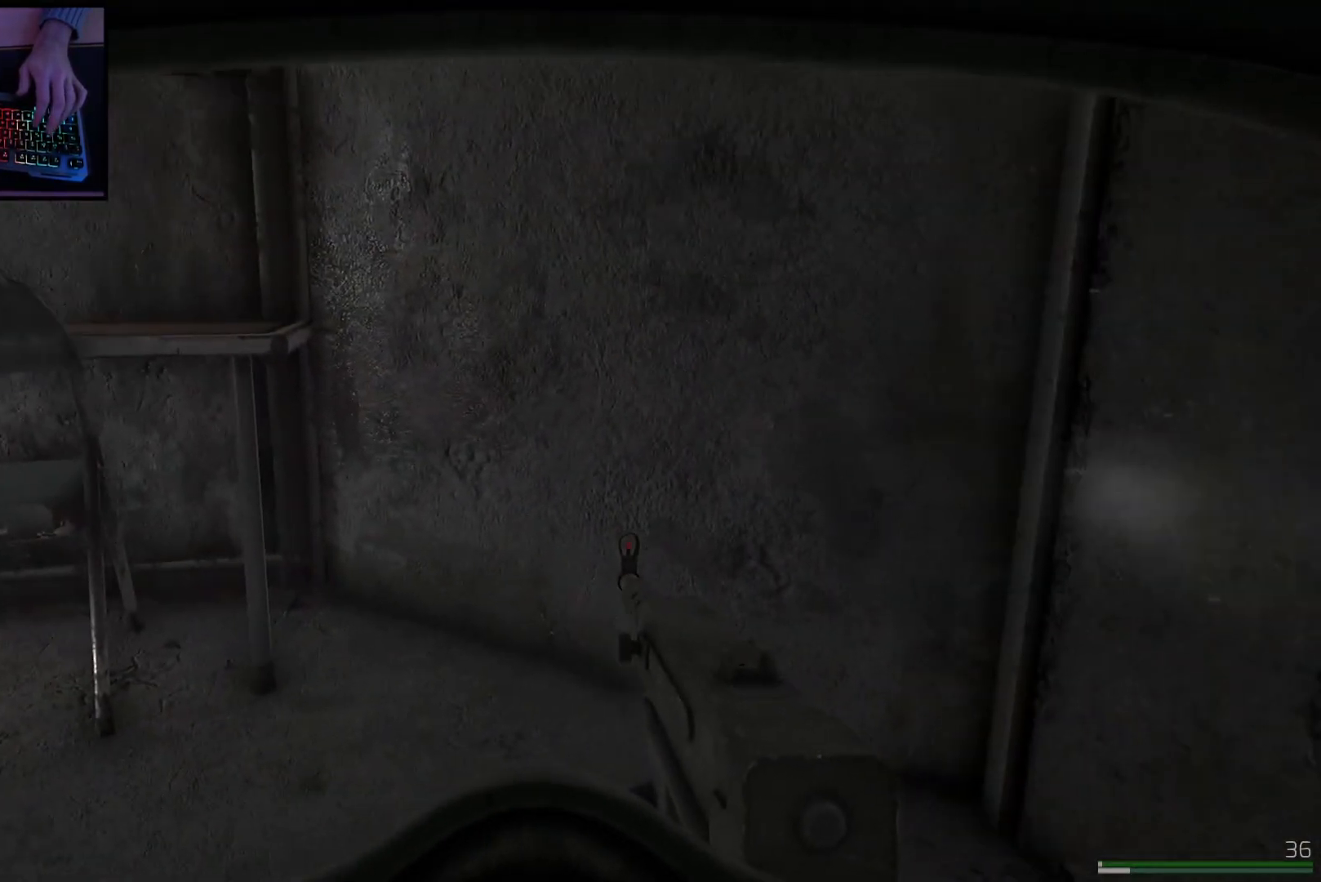
{"keys": [], "mouse": [], "events": []}
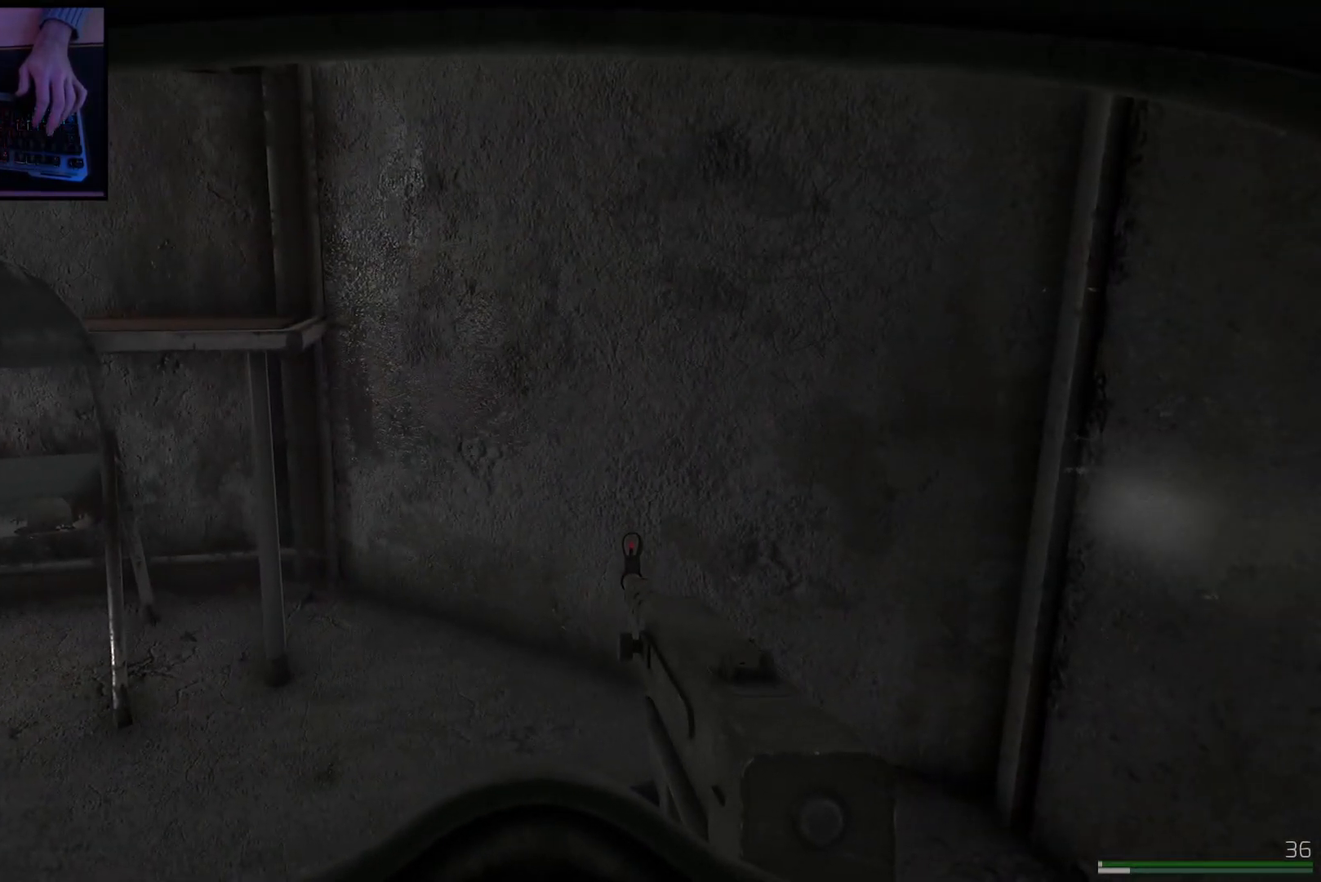
{"keys": [], "mouse": [], "events": [[150, "s", "down"], [167, "d", "down"], [300, "d", "up"], [350, "s", "up"]]}
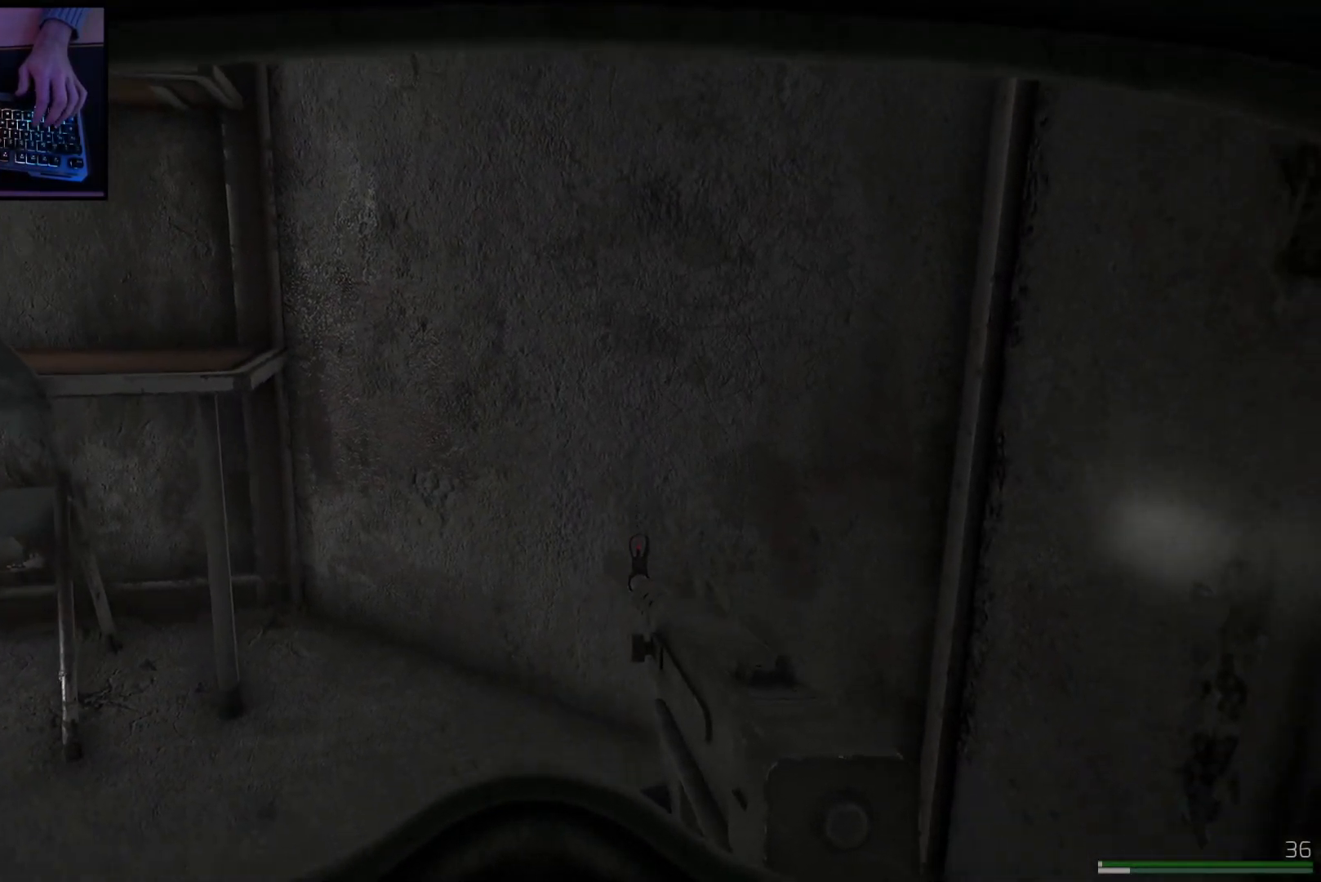
{"keys": [], "mouse": [], "events": []}
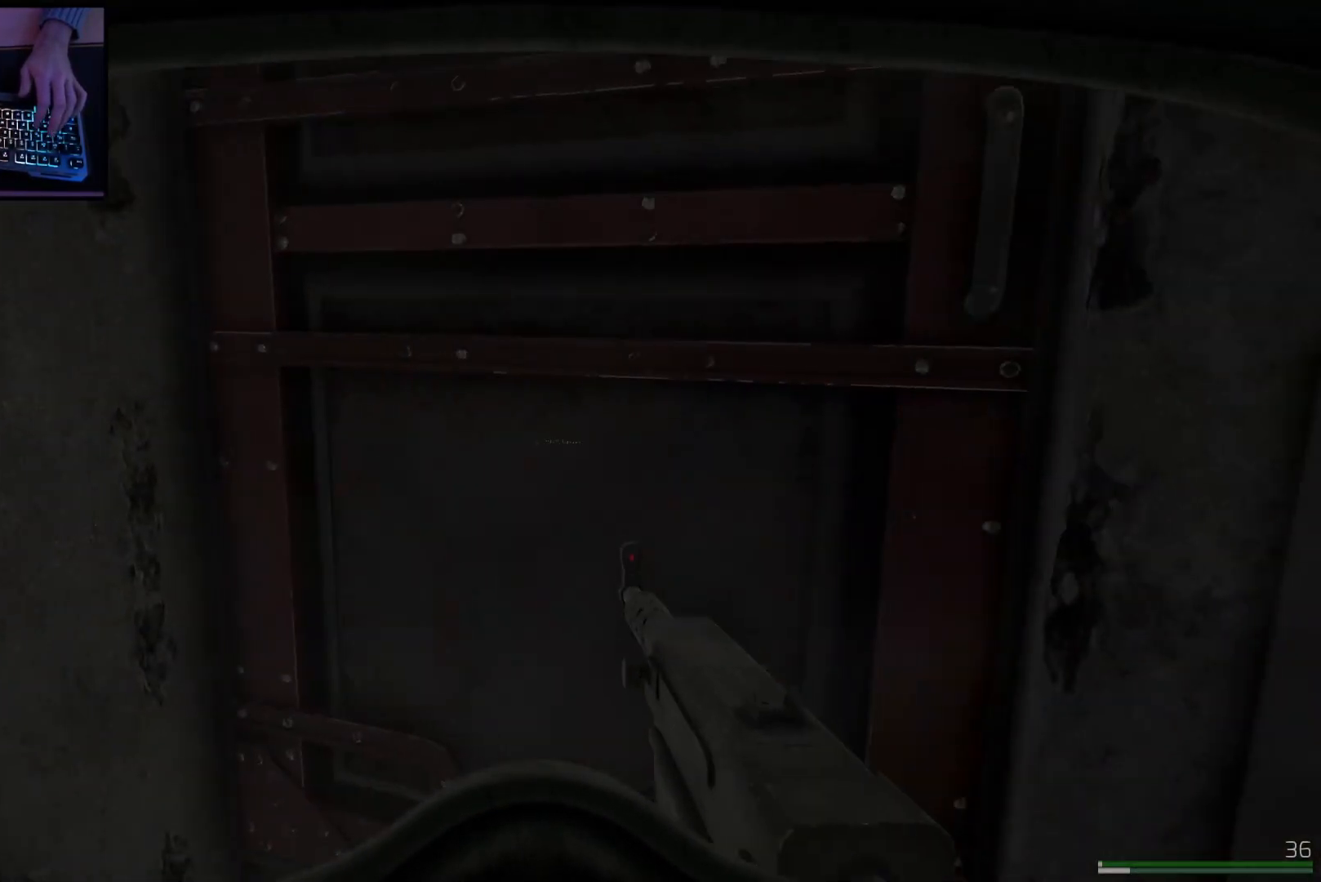
{"keys": [], "mouse": [], "events": []}
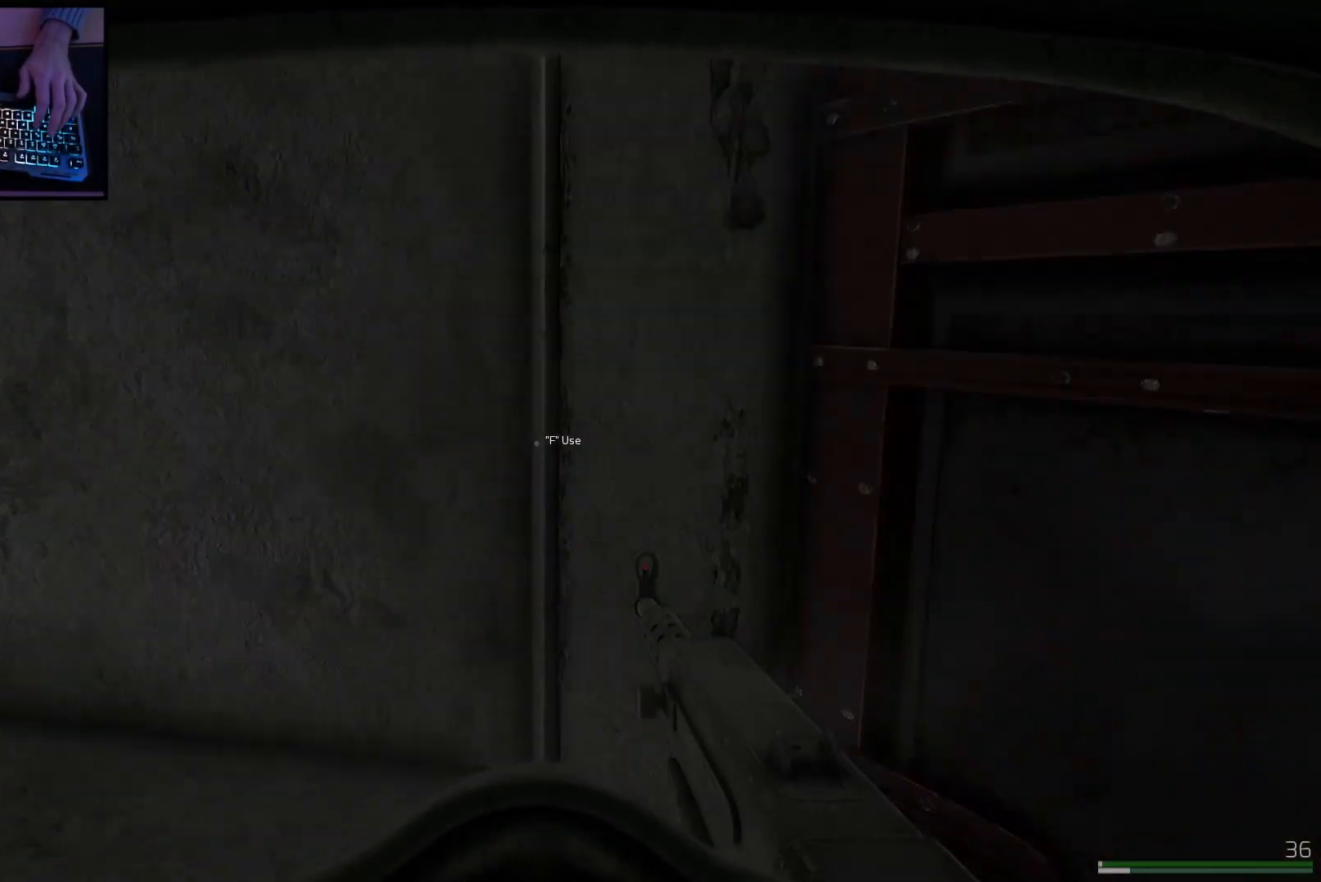
{"keys": [], "mouse": [], "events": []}
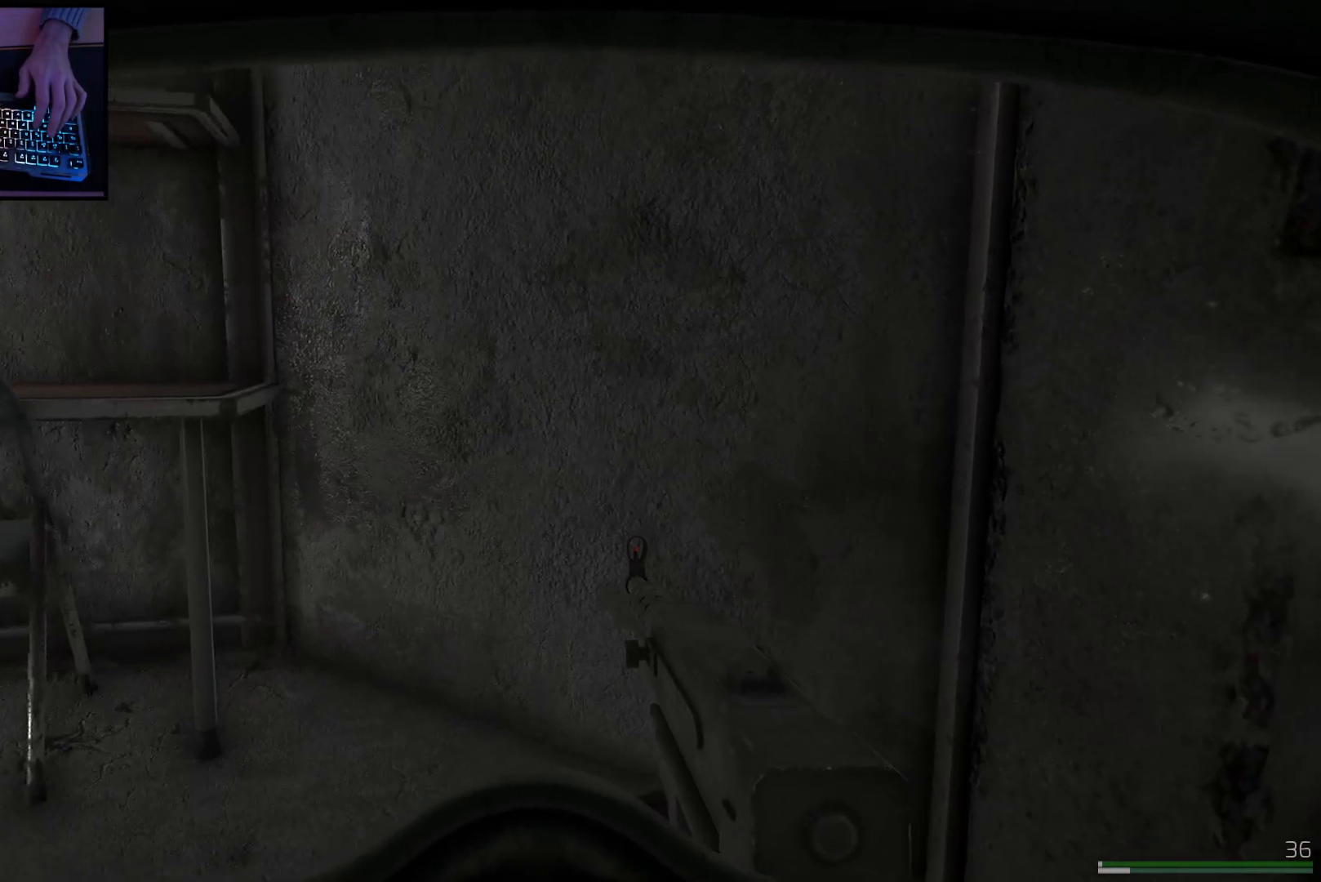
{"keys": [], "mouse": [], "events": []}
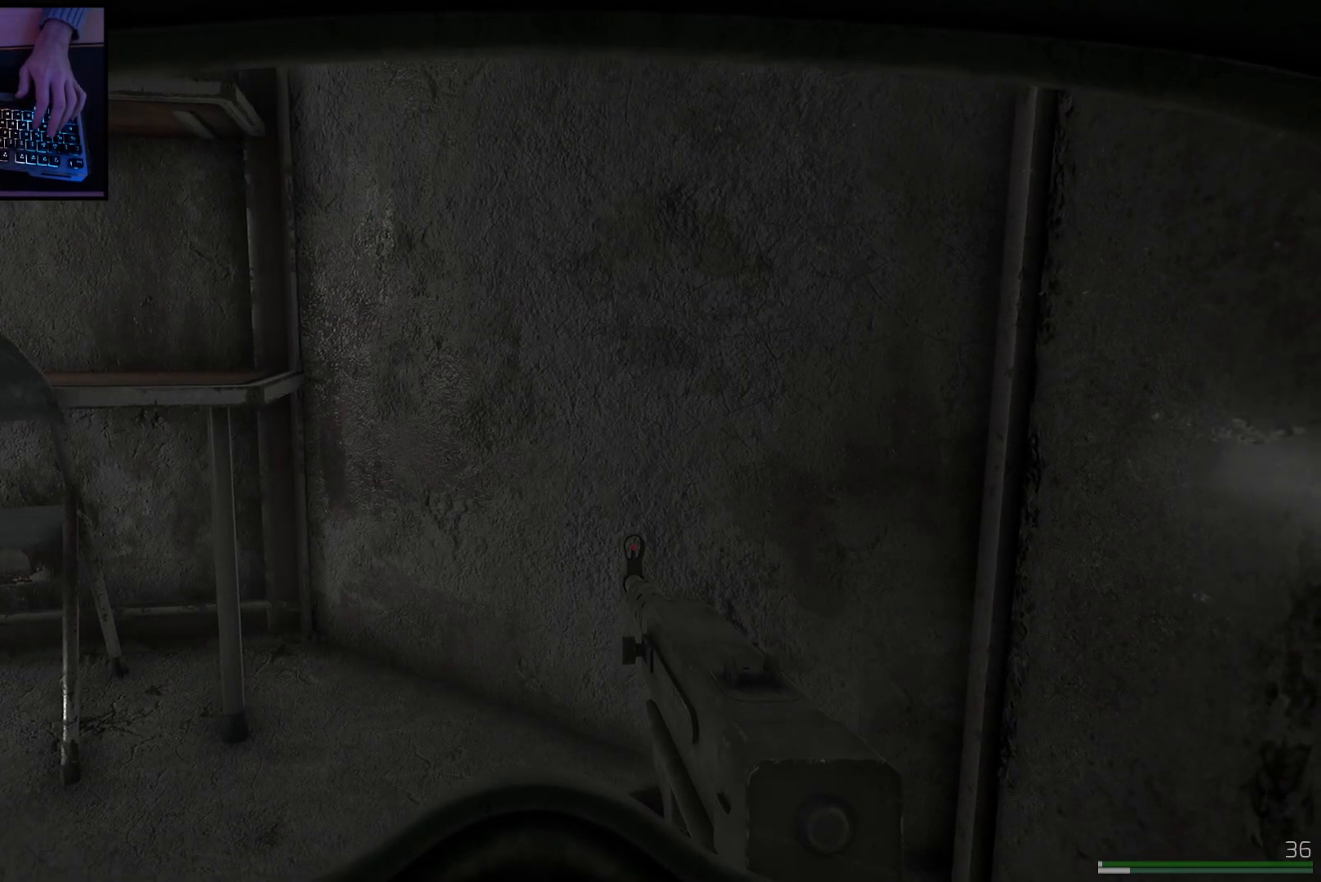
{"keys": [], "mouse": [], "events": []}
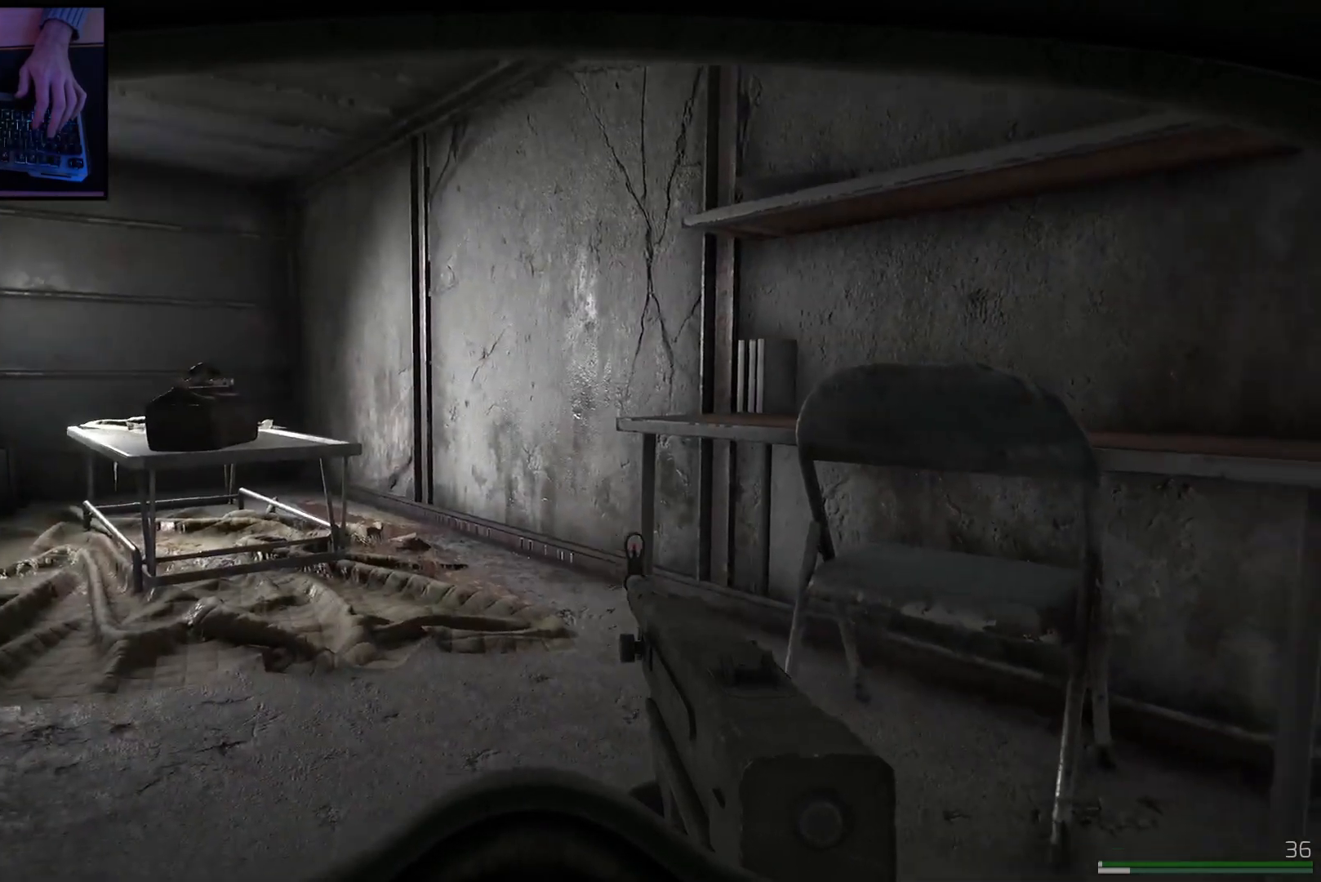
{"keys": [], "mouse": [], "events": [[183, "d", "down"], [300, "d", "up"]]}